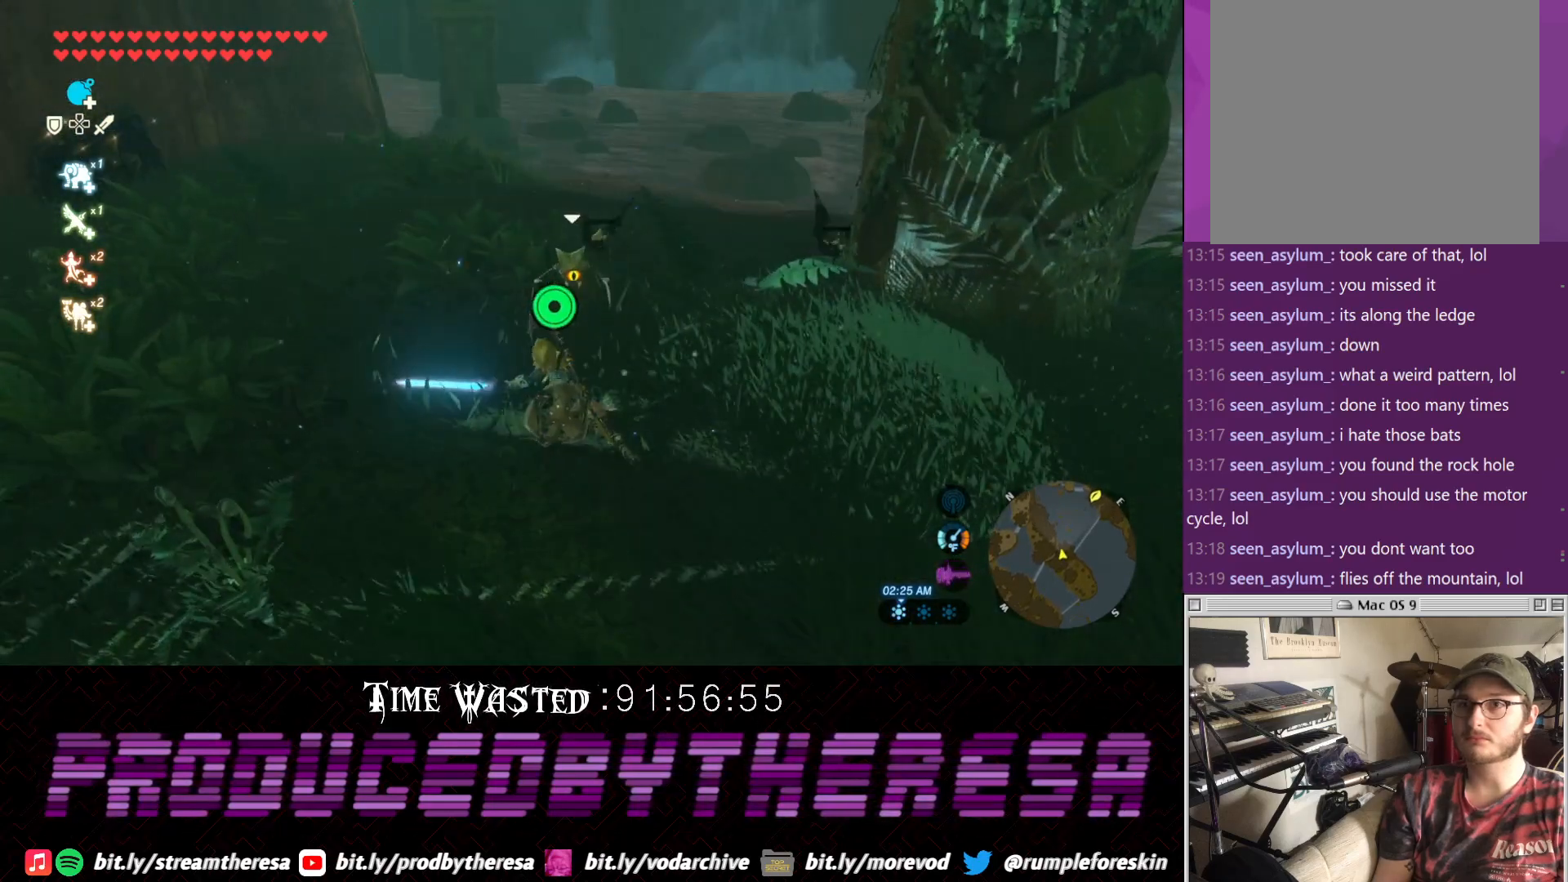
Gameplay with a controller (PlayStation layout); each line is a JSON object with the inputs held at the frame after it. "events" lists button and stick changes between this image and that frame as [ms after this image, input, new state], when the widget could be followed in between.
{"buttons": [], "left_stick": "up", "right_stick": "up-right", "events": [[117, "SQUARE", "down"], [250, "SQUARE", "up"], [433, "right_stick", "up-right"]]}
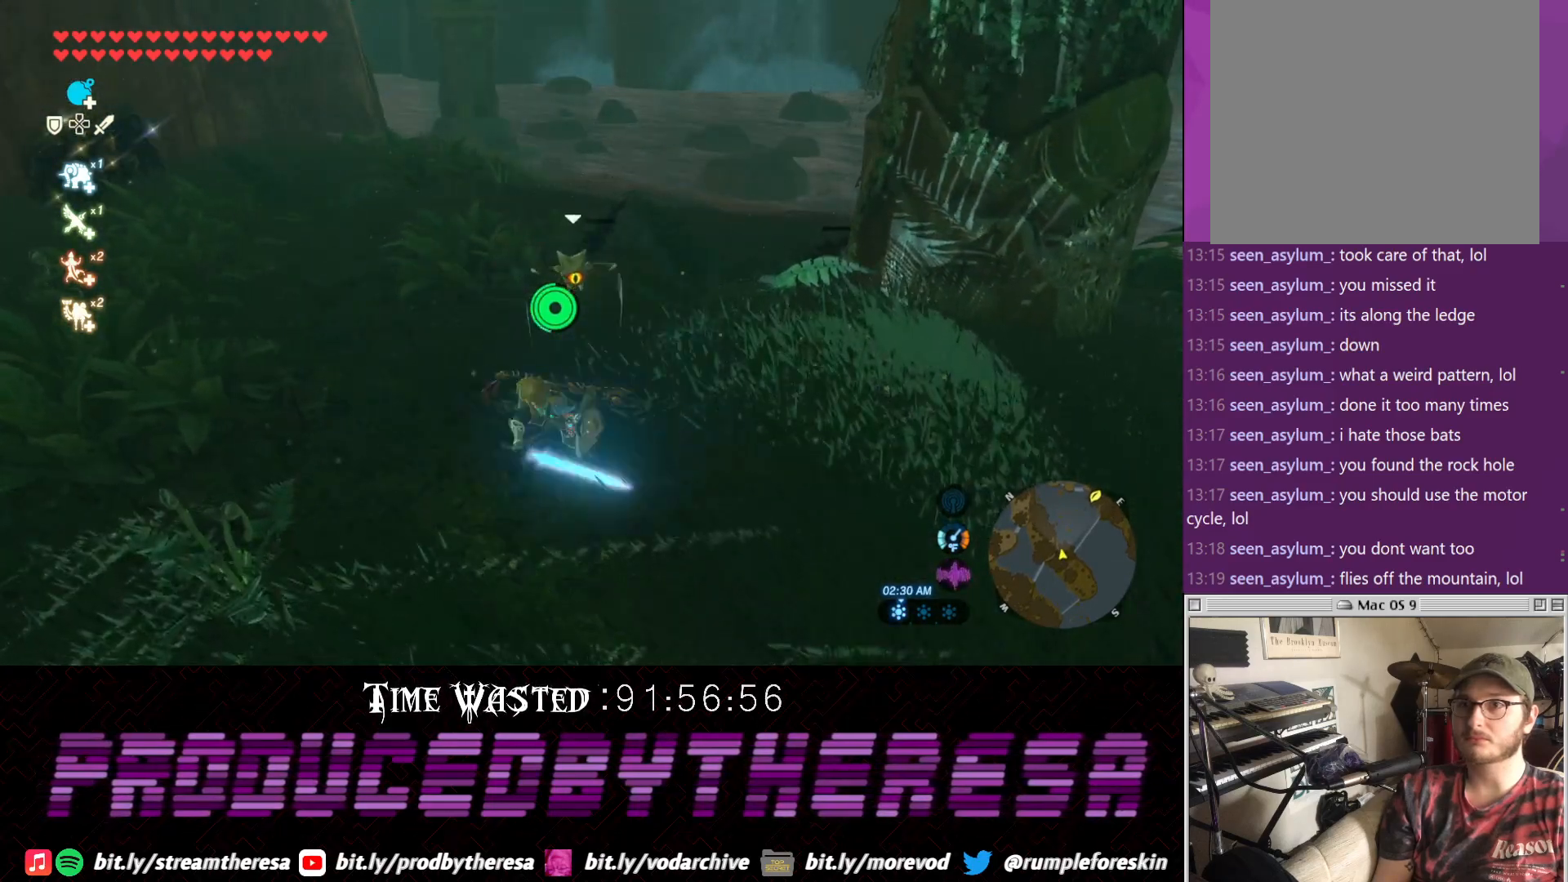
{"buttons": [], "left_stick": "up-left", "right_stick": "center", "events": [[183, "left_stick", "up-left"], [183, "right_stick", "right"], [383, "right_stick", "center"]]}
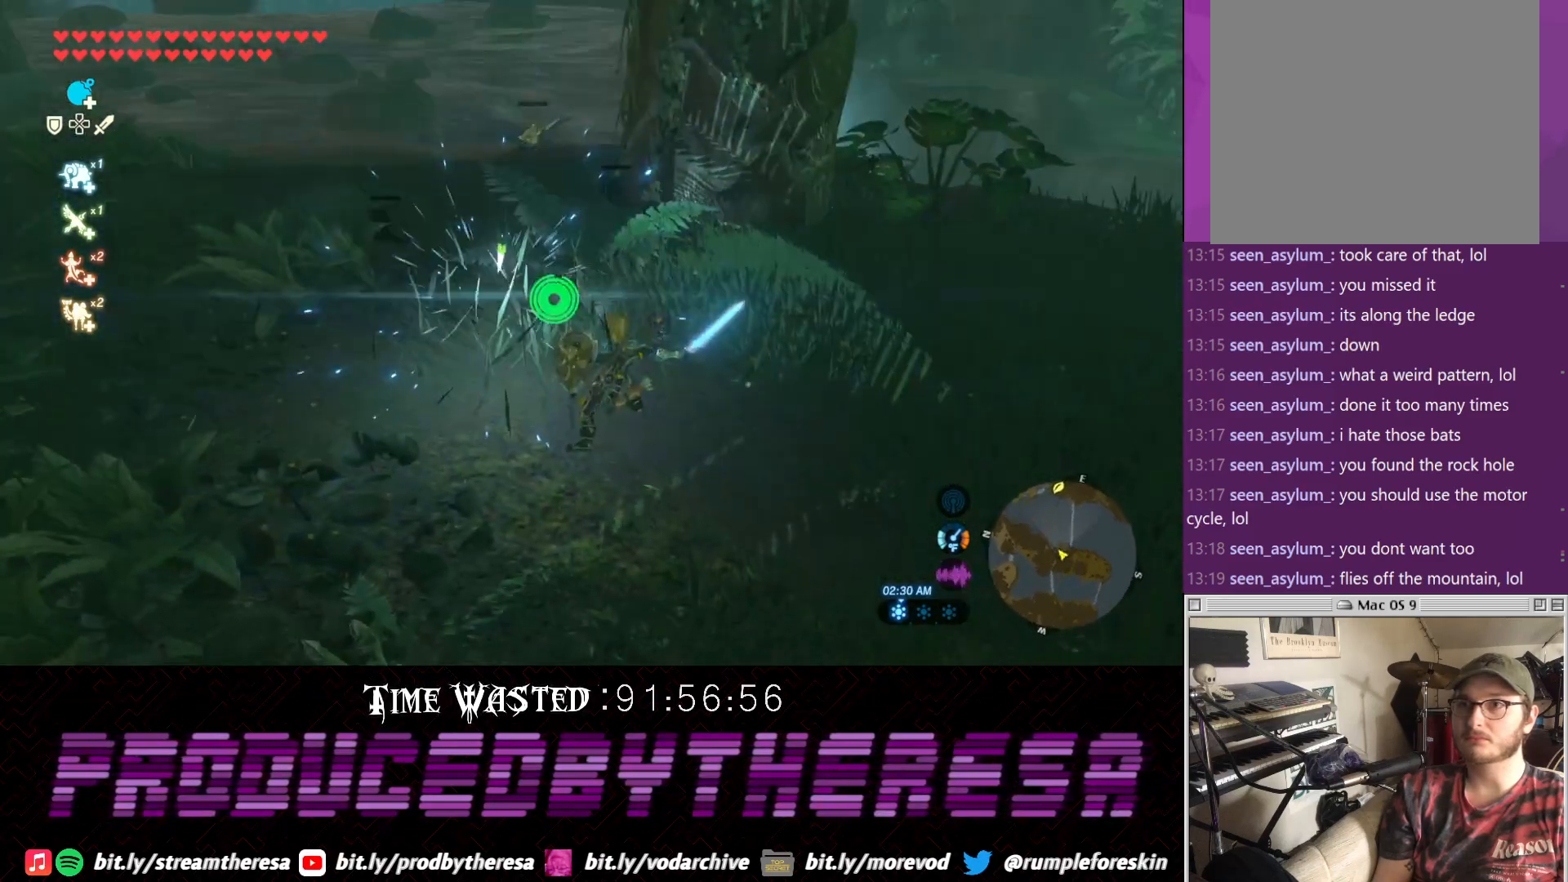
{"buttons": [], "left_stick": "up-left", "right_stick": "center", "events": [[67, "right_stick", "down-right"], [333, "right_stick", "right"], [450, "right_stick", "center"]]}
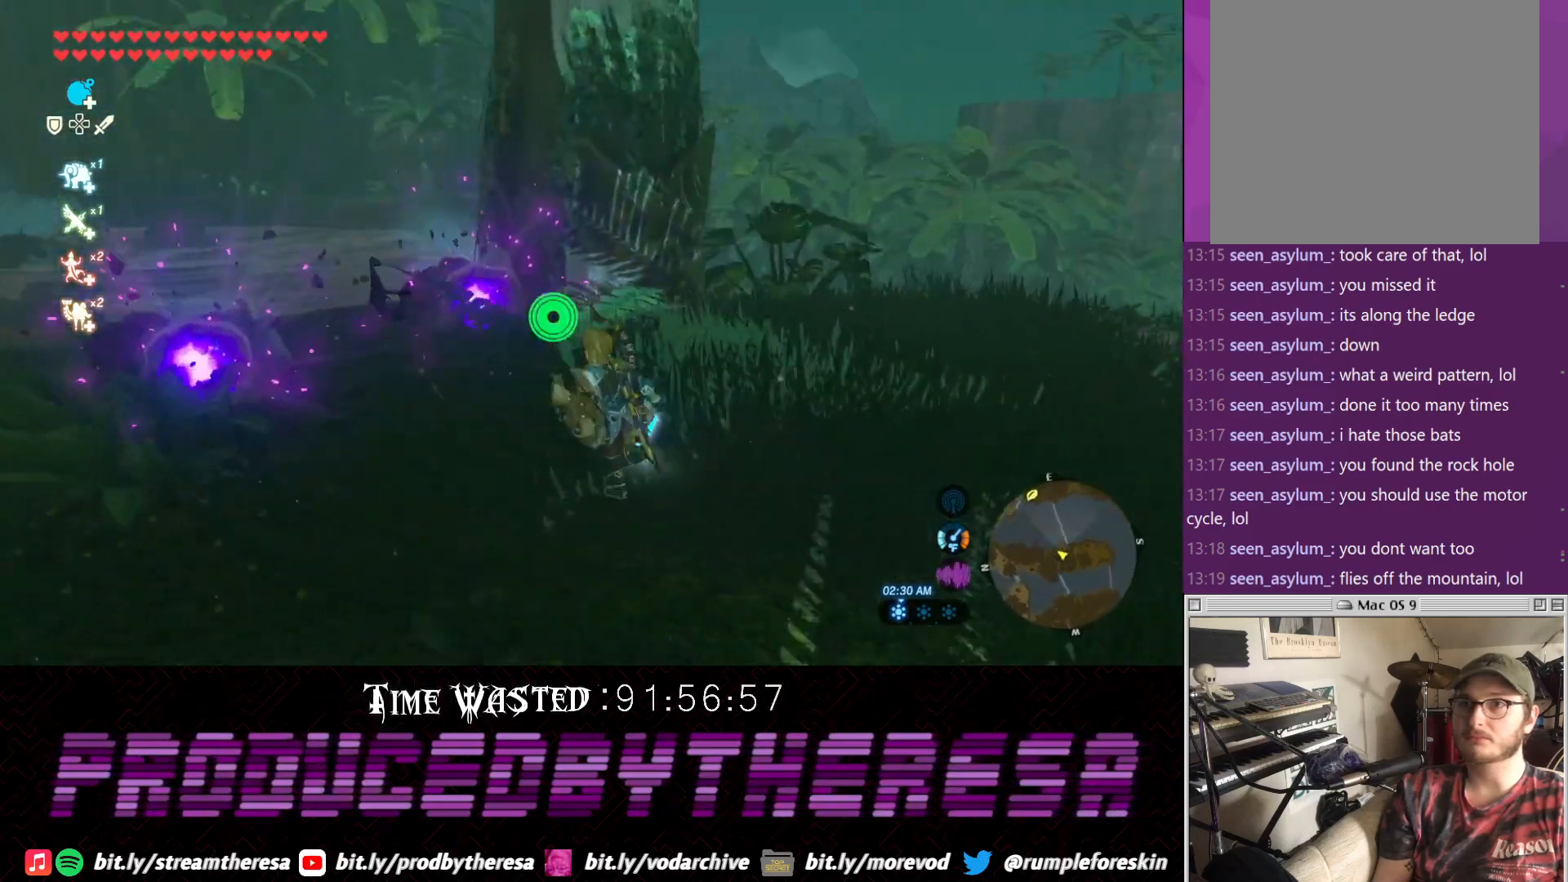
{"buttons": ["CIRCLE"], "left_stick": "up-left", "right_stick": "center", "events": [[150, "CIRCLE", "down"], [233, "CIRCLE", "up"], [333, "CIRCLE", "down"], [400, "CIRCLE", "up"], [483, "CIRCLE", "down"]]}
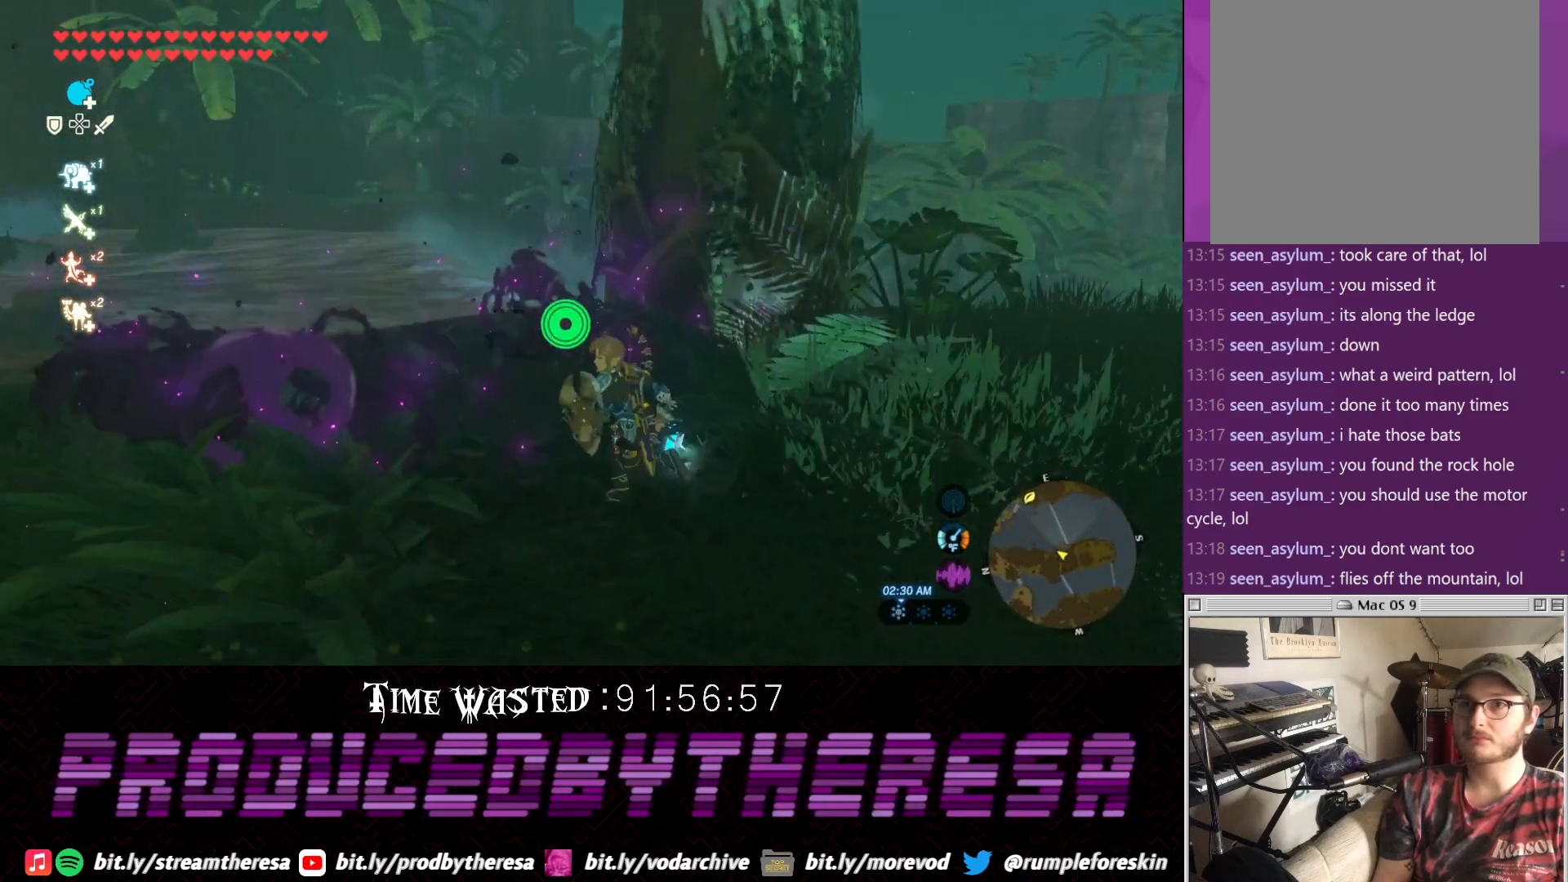
{"buttons": [], "left_stick": "up-left", "right_stick": "center", "events": [[83, "CIRCLE", "up"], [167, "CIRCLE", "down"], [283, "CIRCLE", "up"], [350, "CIRCLE", "down"], [417, "CIRCLE", "up"]]}
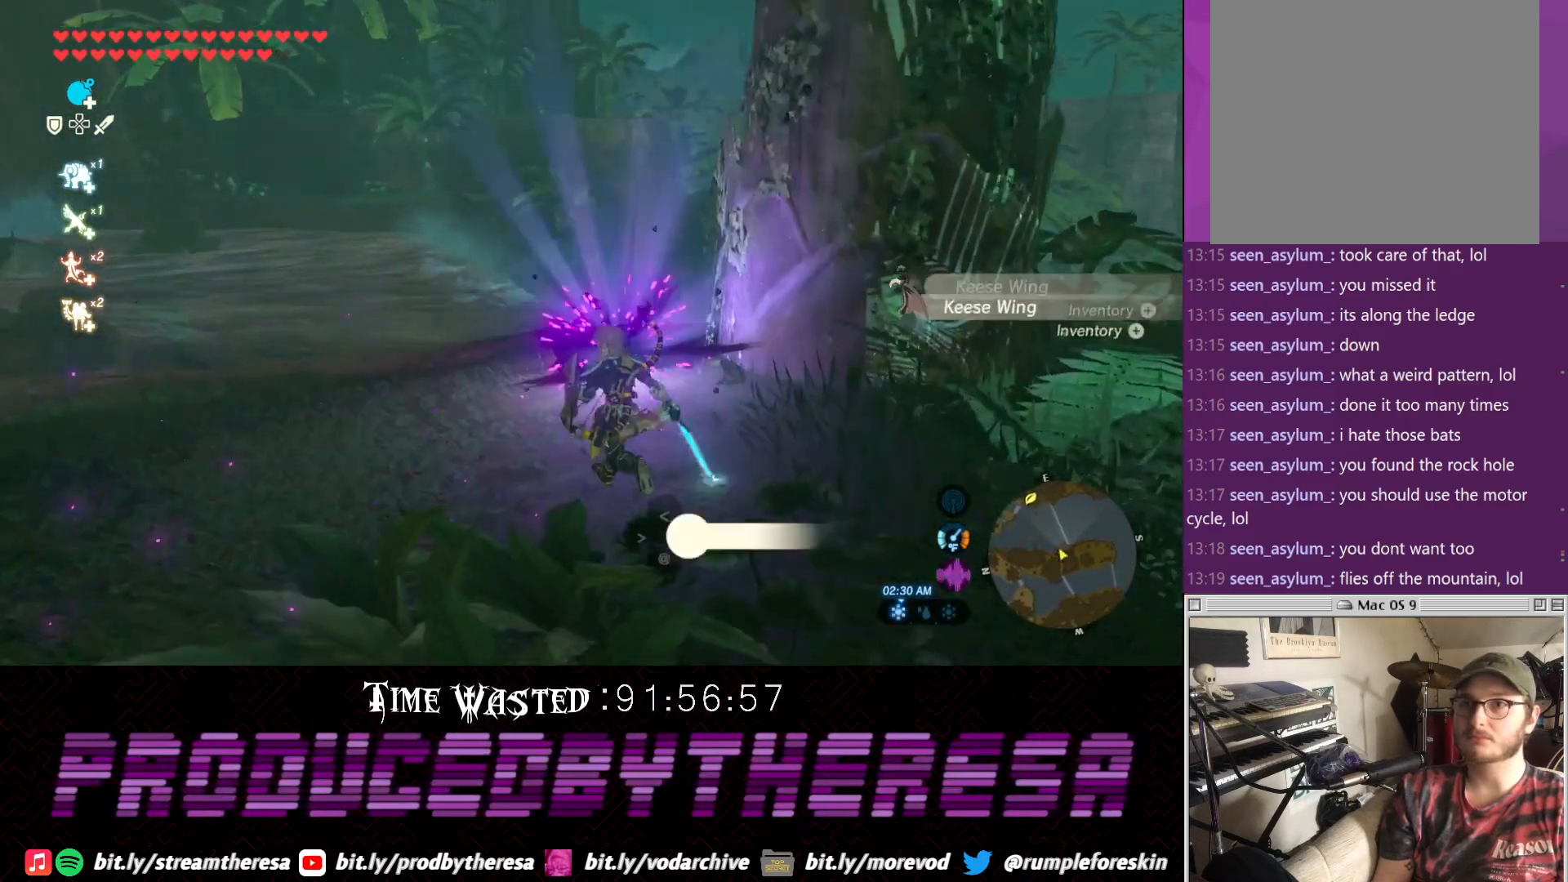
{"buttons": [], "left_stick": "down-left", "right_stick": "center", "events": [[33, "CIRCLE", "down"], [100, "CIRCLE", "up"], [167, "CIRCLE", "down"], [300, "CIRCLE", "up"], [350, "CIRCLE", "down"], [350, "left_stick", "left"], [433, "CIRCLE", "up"], [483, "left_stick", "down-left"]]}
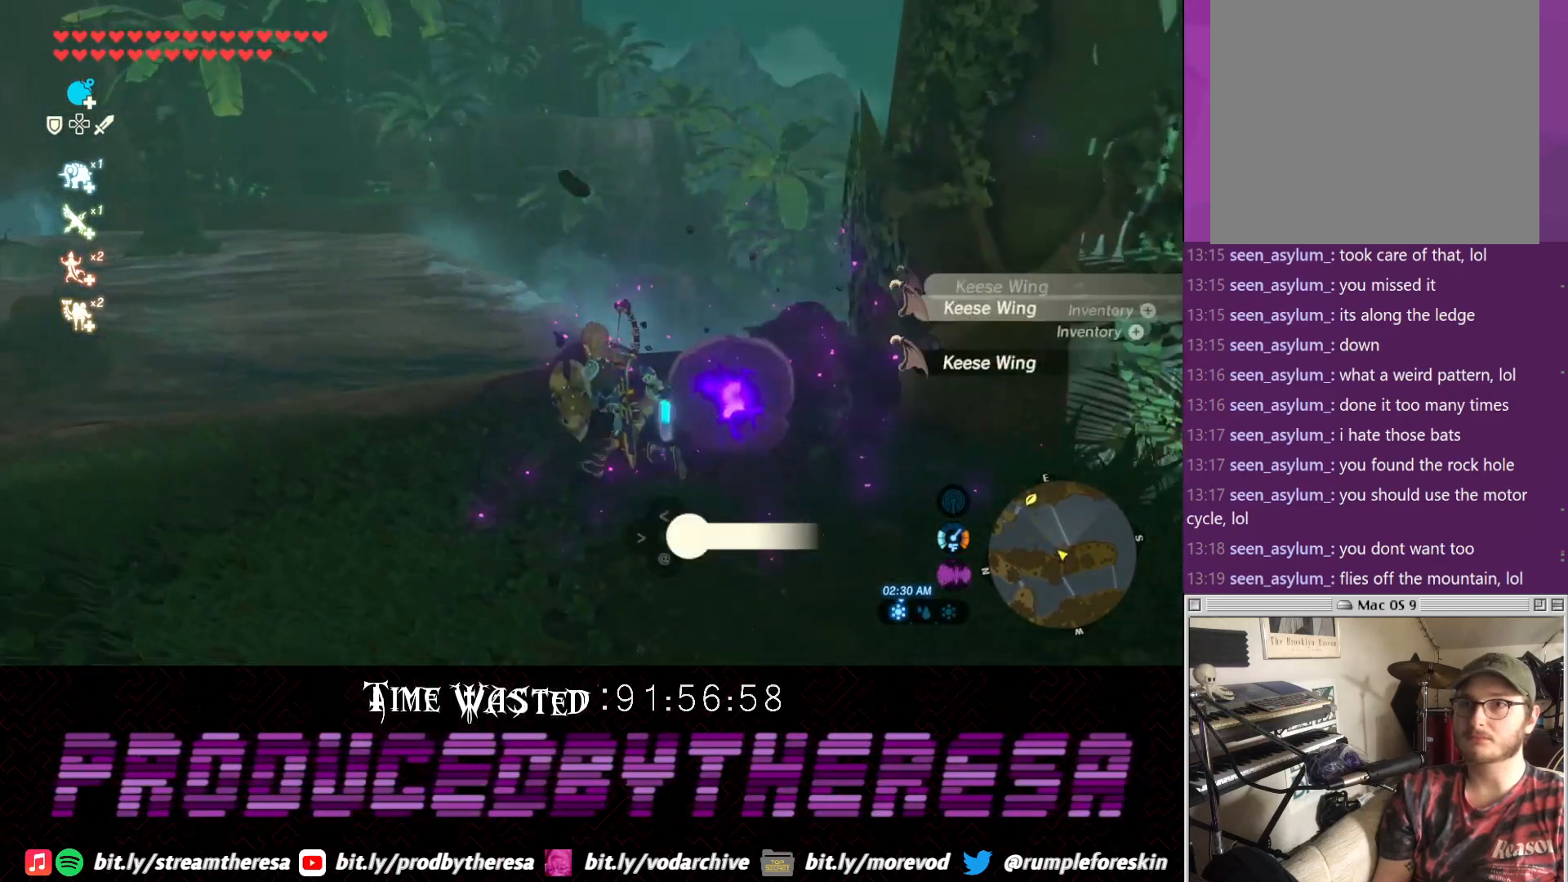
{"buttons": [], "left_stick": "right", "right_stick": "right", "events": [[50, "left_stick", "down"], [117, "CIRCLE", "down"], [183, "CIRCLE", "up"], [183, "left_stick", "down-right"], [317, "right_stick", "right"], [367, "left_stick", "right"]]}
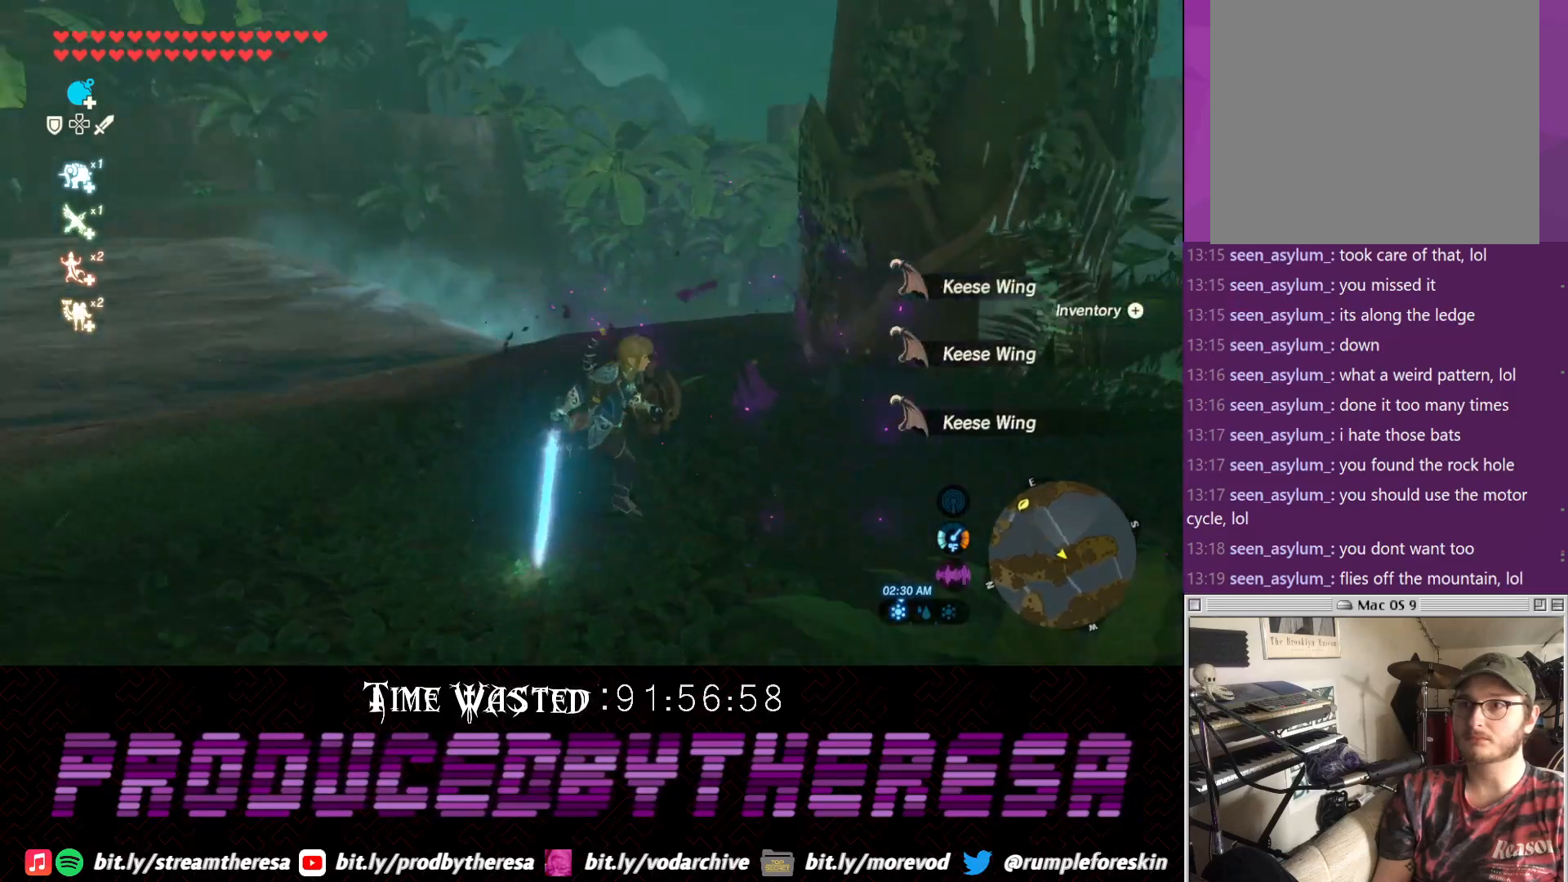
{"buttons": [], "left_stick": "right", "right_stick": "right", "events": []}
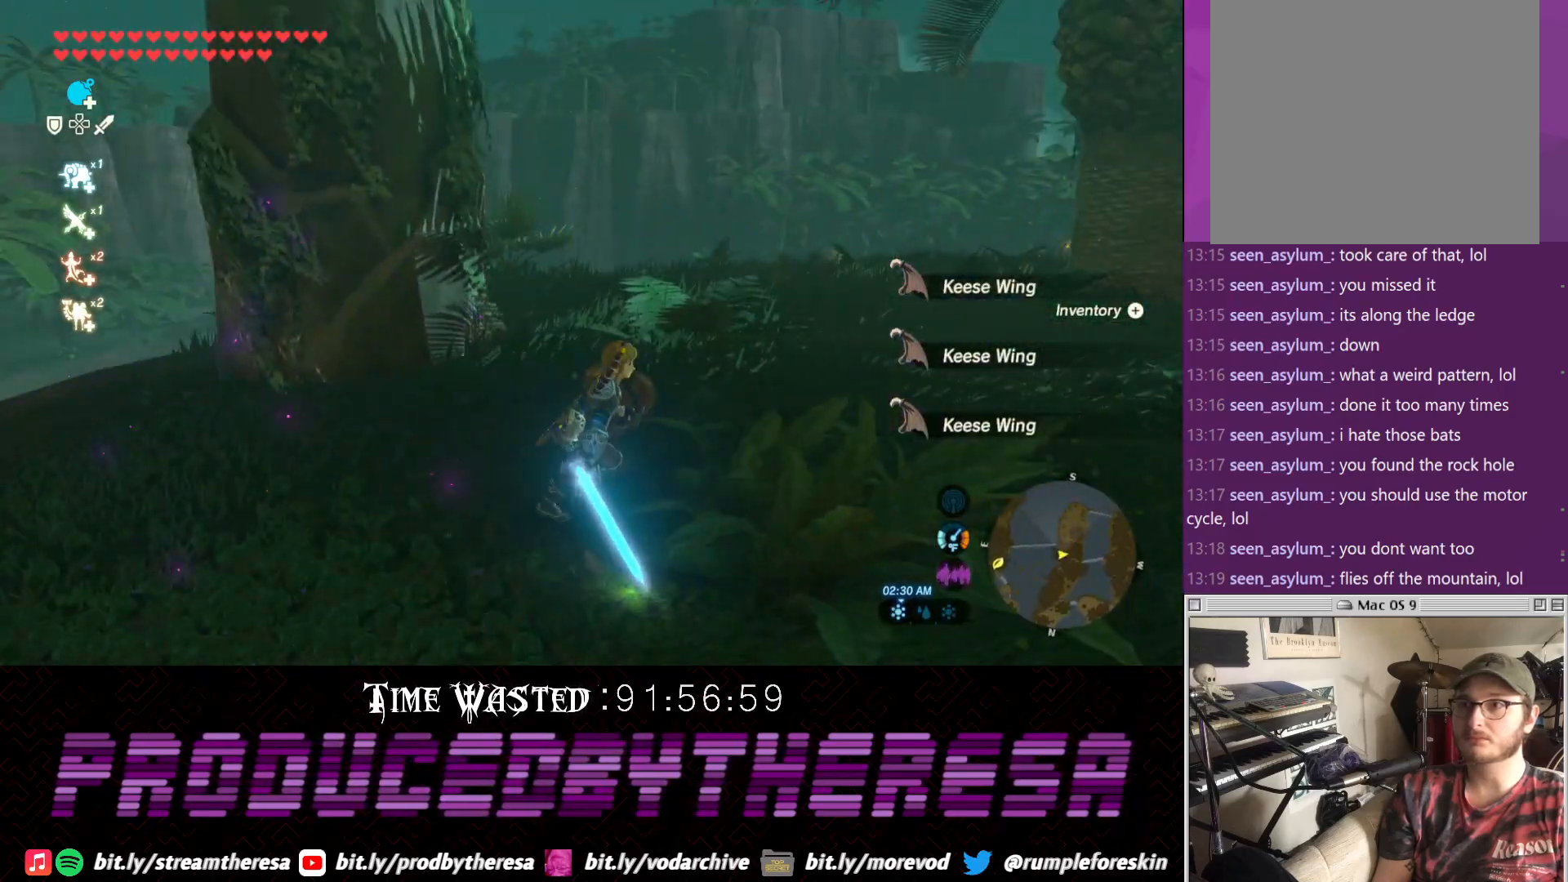
{"buttons": [], "left_stick": "up", "right_stick": "center", "events": [[317, "left_stick", "up-right"], [450, "left_stick", "up"], [467, "right_stick", "center"]]}
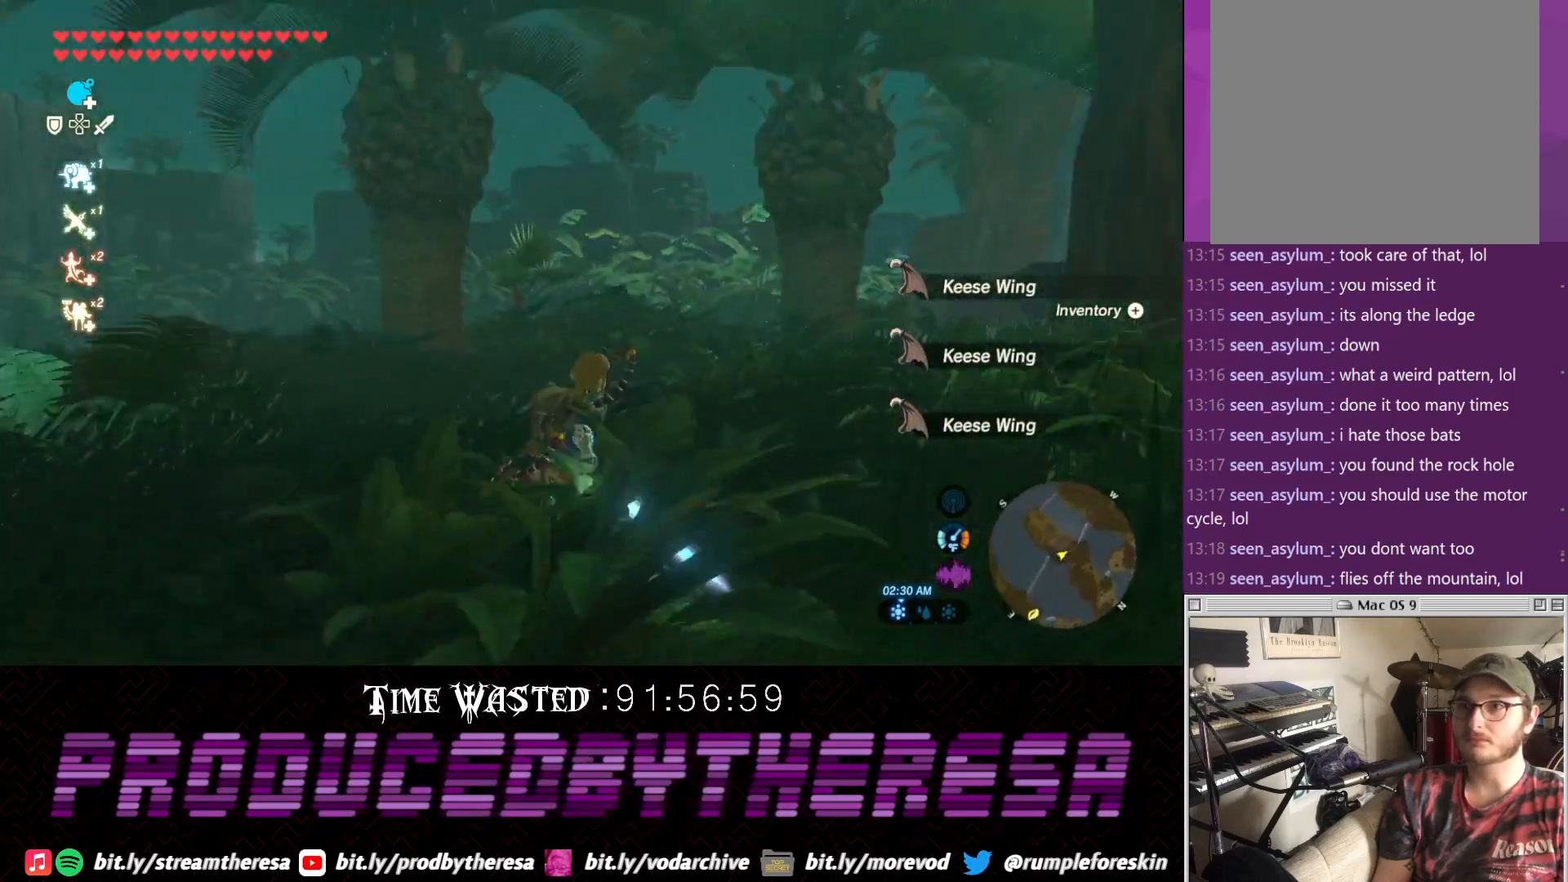
{"buttons": [], "left_stick": "up", "right_stick": "up-right", "events": [[133, "right_stick", "right"], [217, "right_stick", "up-right"]]}
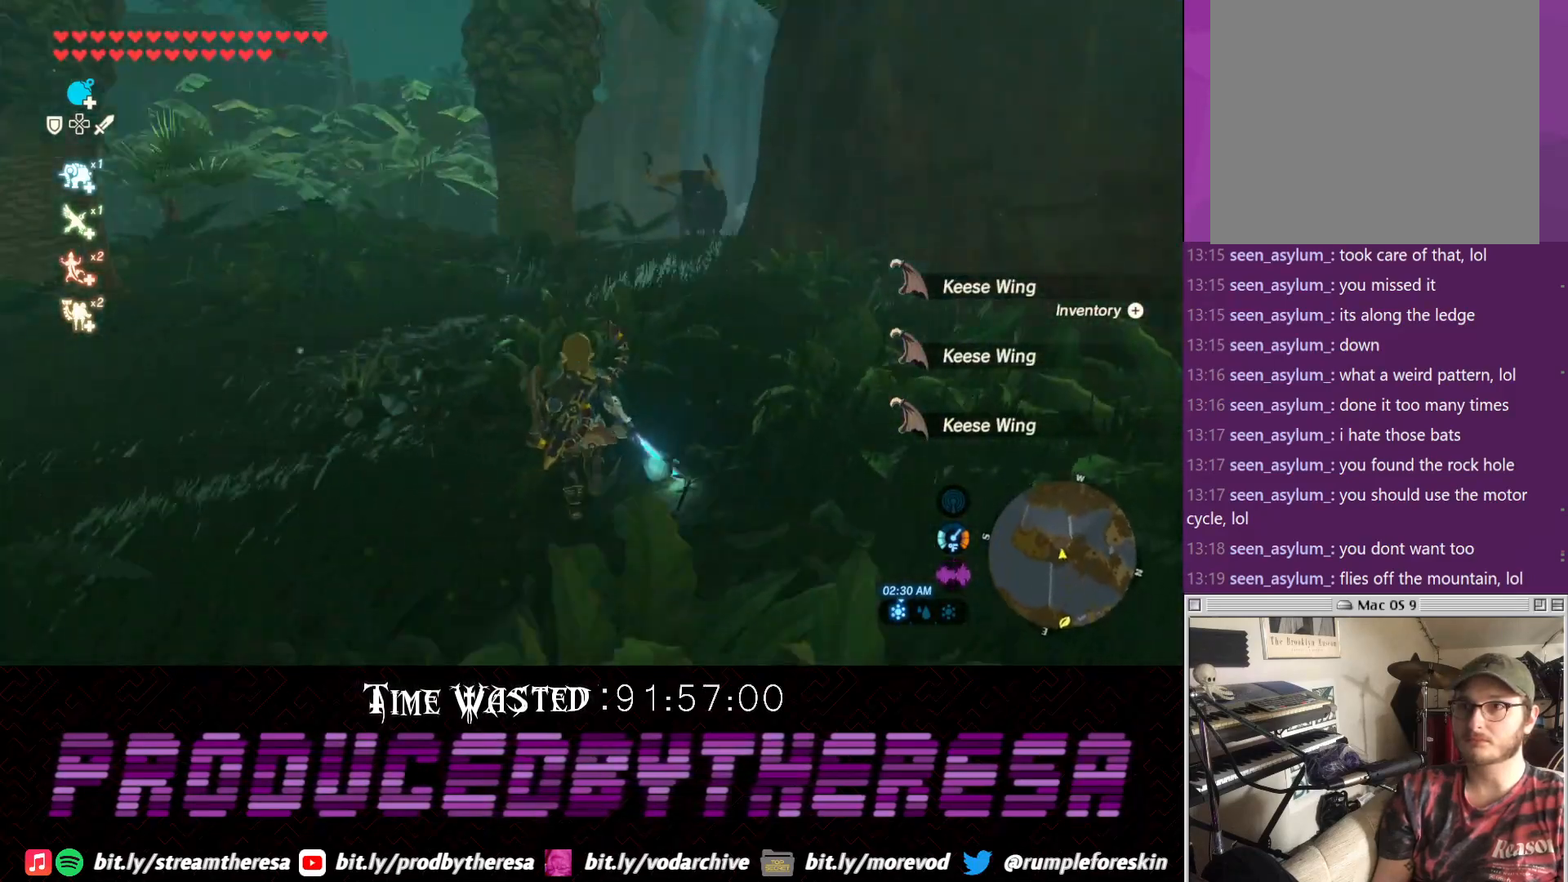
{"buttons": [], "left_stick": "up-right", "right_stick": "down-right", "events": [[83, "left_stick", "up-right"], [350, "right_stick", "right"], [467, "right_stick", "down-right"]]}
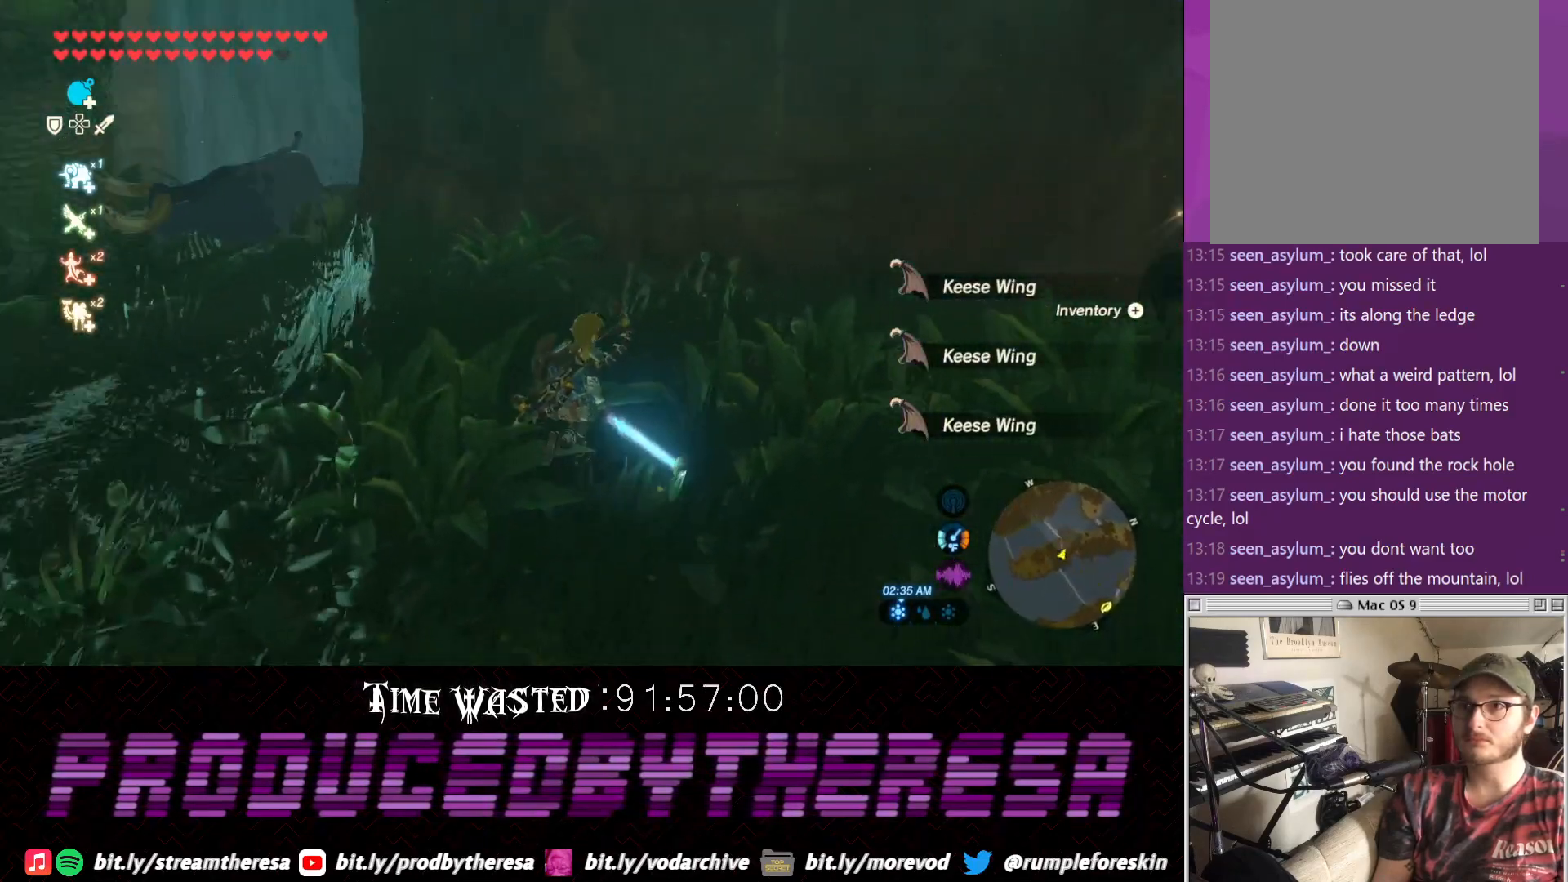
{"buttons": [], "left_stick": "up-right", "right_stick": "center", "events": [[433, "right_stick", "center"]]}
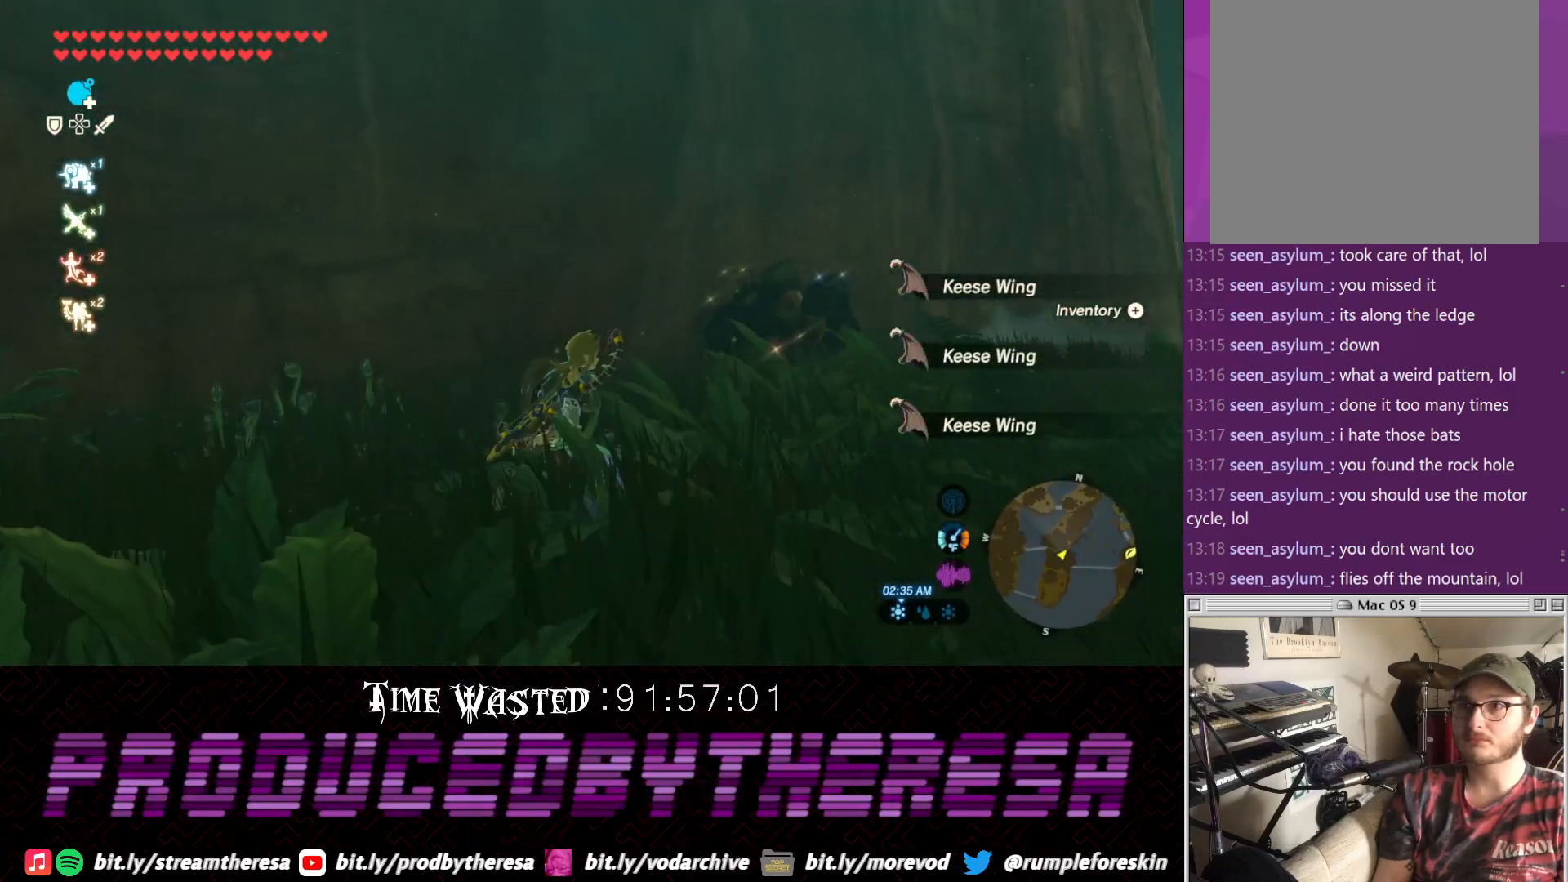
{"buttons": [], "left_stick": "up-right", "right_stick": "up", "events": [[483, "right_stick", "up"]]}
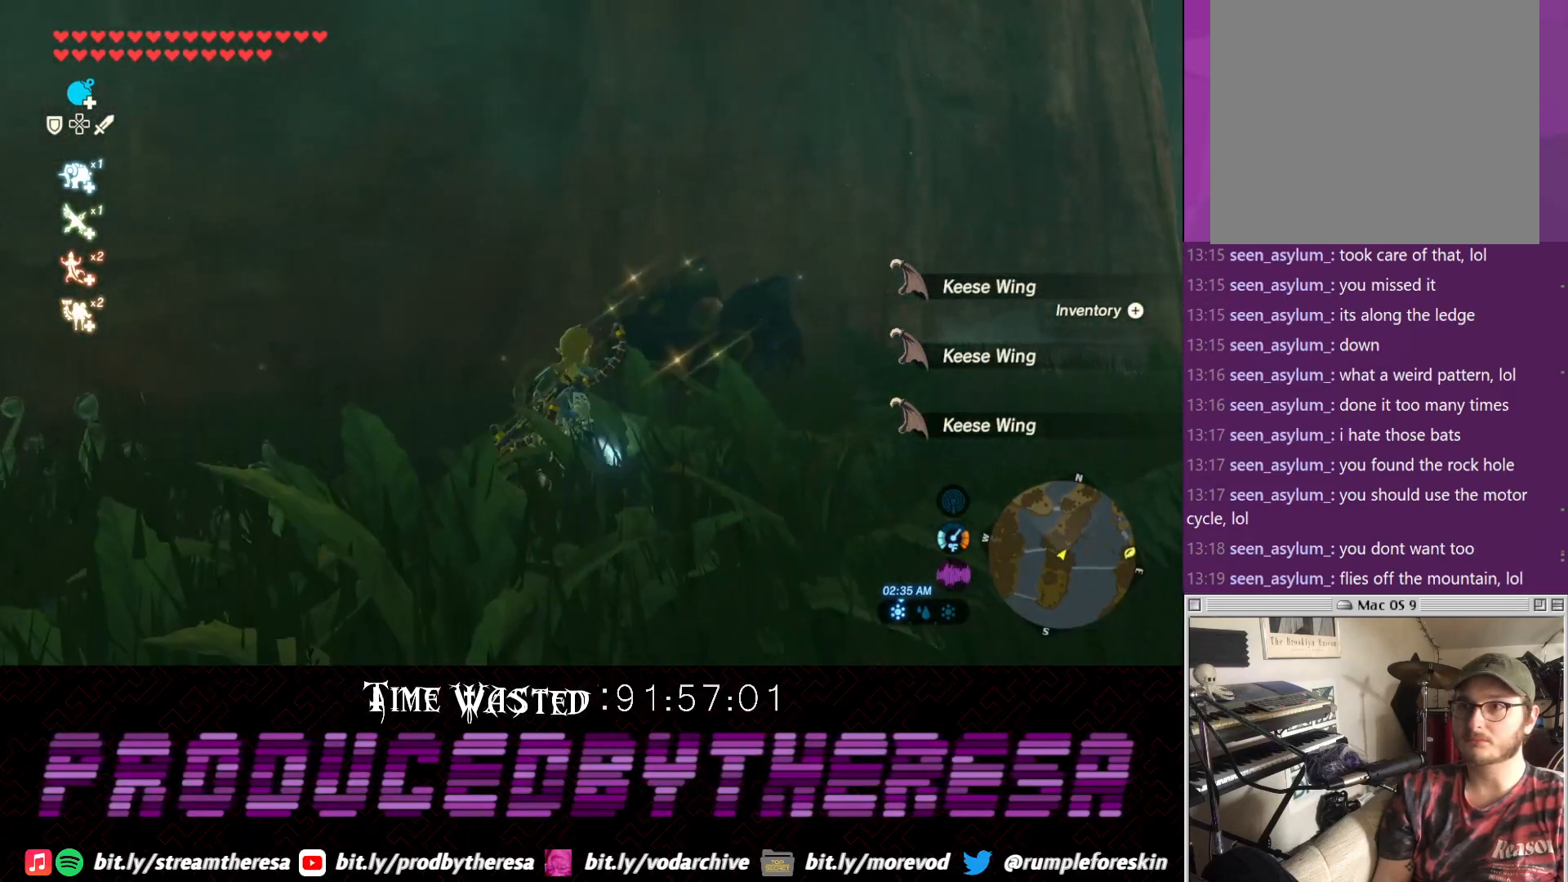
{"buttons": [], "left_stick": "up", "right_stick": "center", "events": [[317, "left_stick", "up"], [317, "right_stick", "center"], [367, "SQUARE", "down"], [500, "SQUARE", "up"]]}
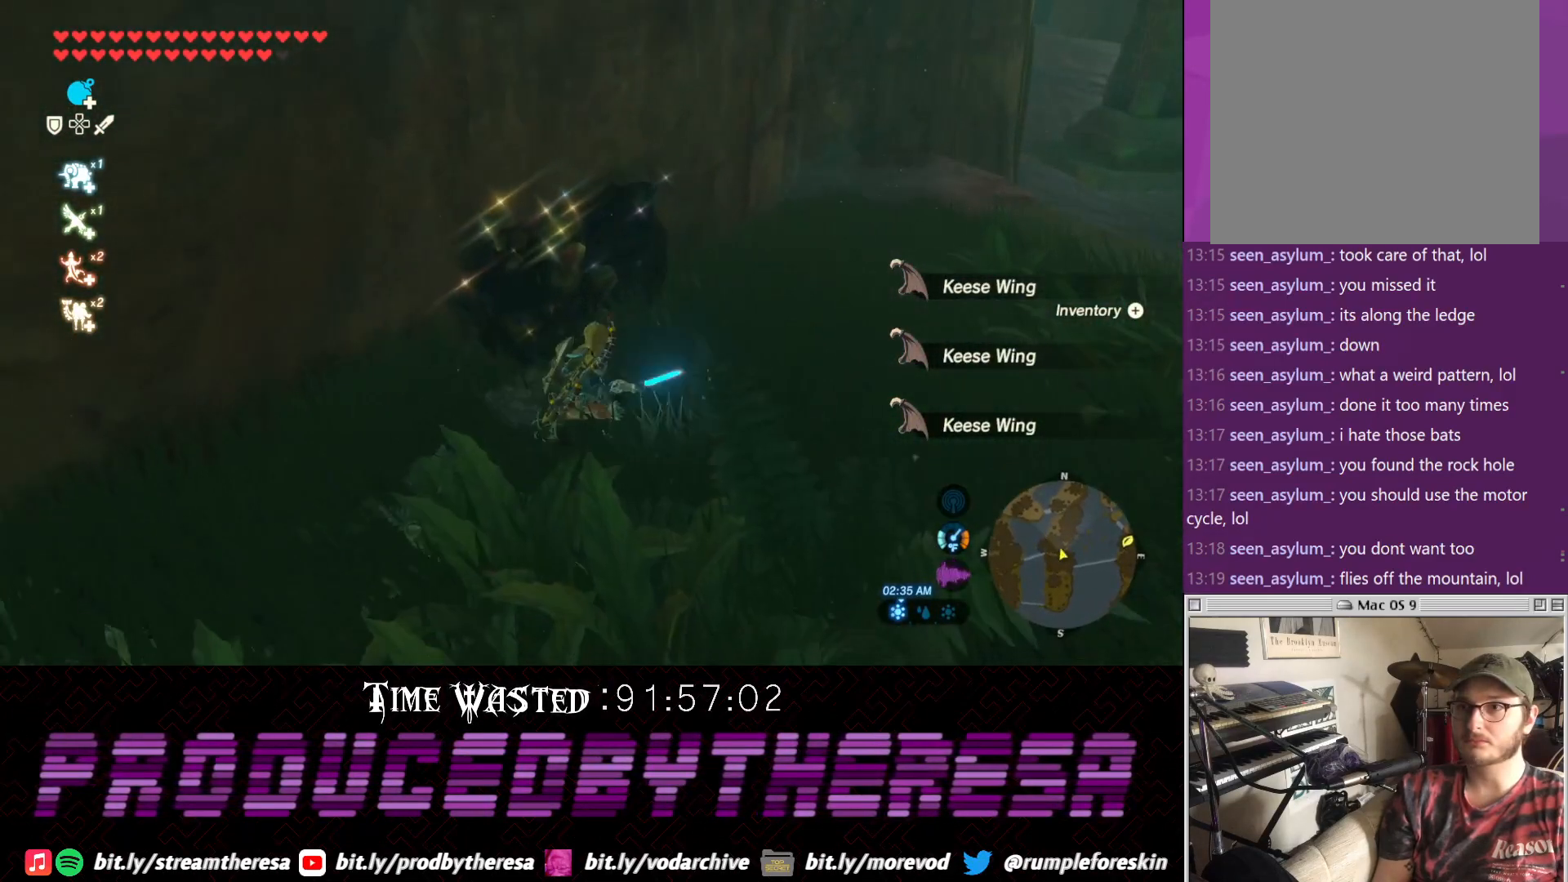
{"buttons": [], "left_stick": "up", "right_stick": "left", "events": [[383, "right_stick", "left"]]}
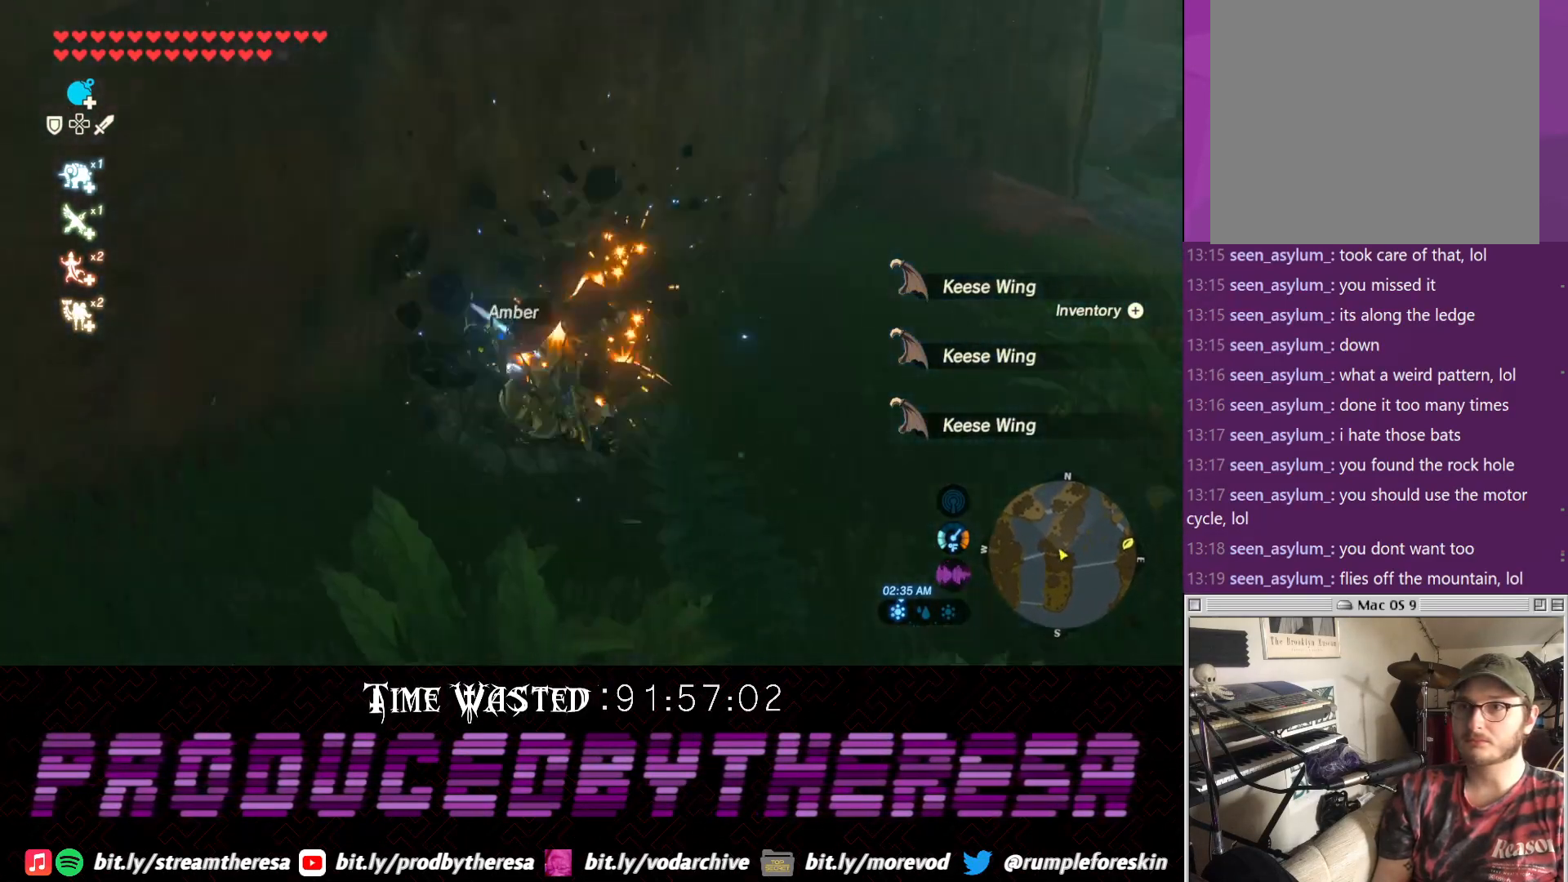
{"buttons": ["CIRCLE"], "left_stick": "up-right", "right_stick": "center", "events": [[17, "right_stick", "center"], [133, "CIRCLE", "down"], [217, "CIRCLE", "up"], [283, "CIRCLE", "down"], [400, "CIRCLE", "up"], [400, "left_stick", "up-right"], [450, "CIRCLE", "down"]]}
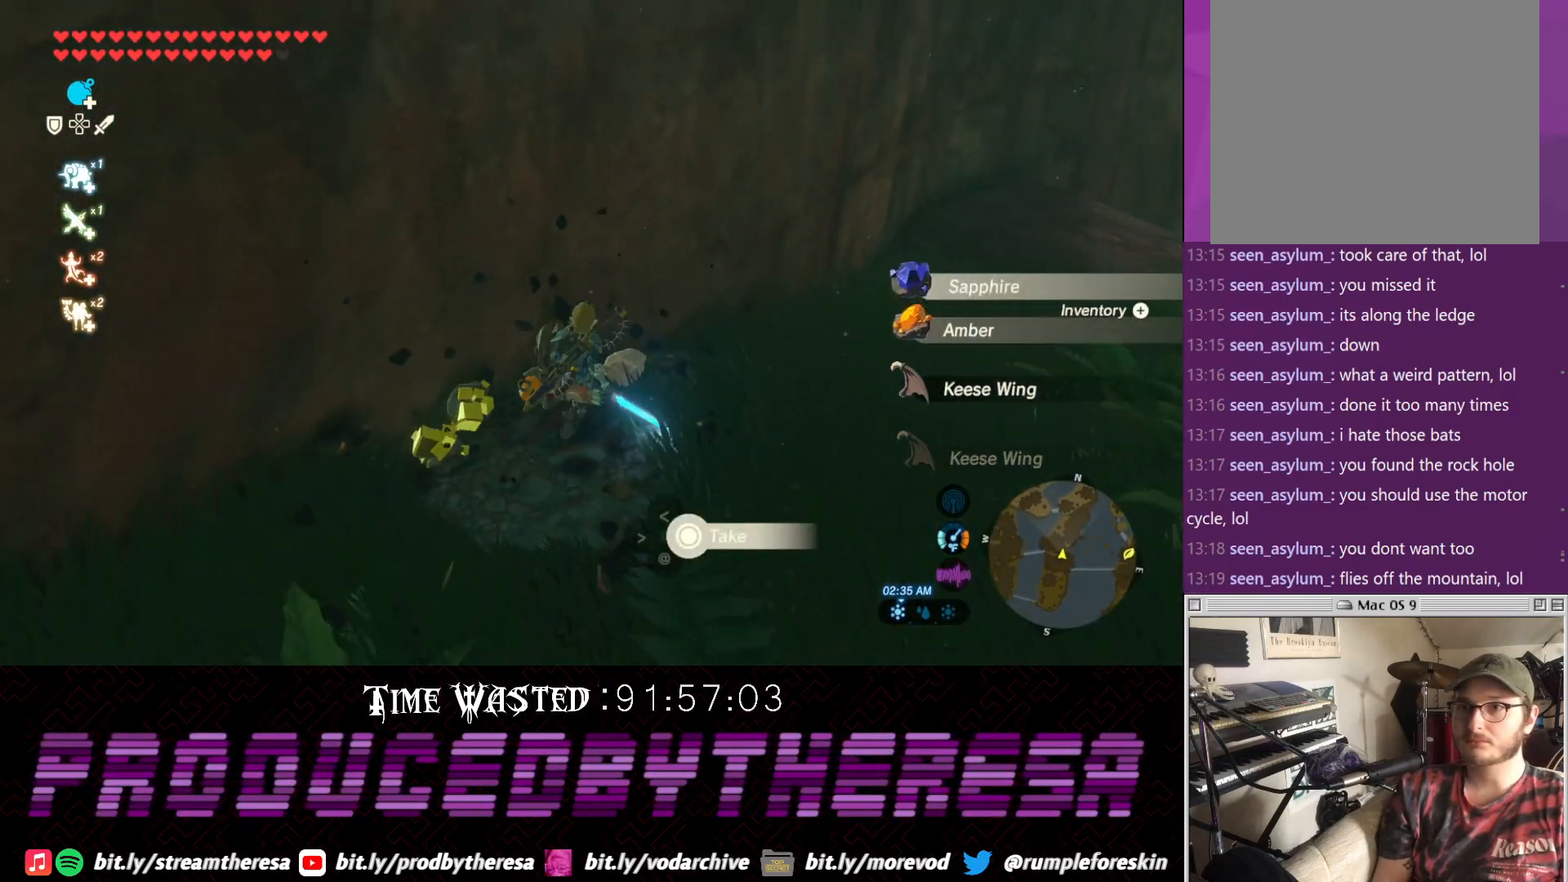
{"buttons": ["CIRCLE"], "left_stick": "left", "right_stick": "center", "events": [[33, "CIRCLE", "up"], [83, "left_stick", "down-right"], [100, "CIRCLE", "down"], [217, "CIRCLE", "up"], [233, "left_stick", "down-left"], [267, "CIRCLE", "down"], [350, "CIRCLE", "up"], [350, "left_stick", "left"], [417, "CIRCLE", "down"]]}
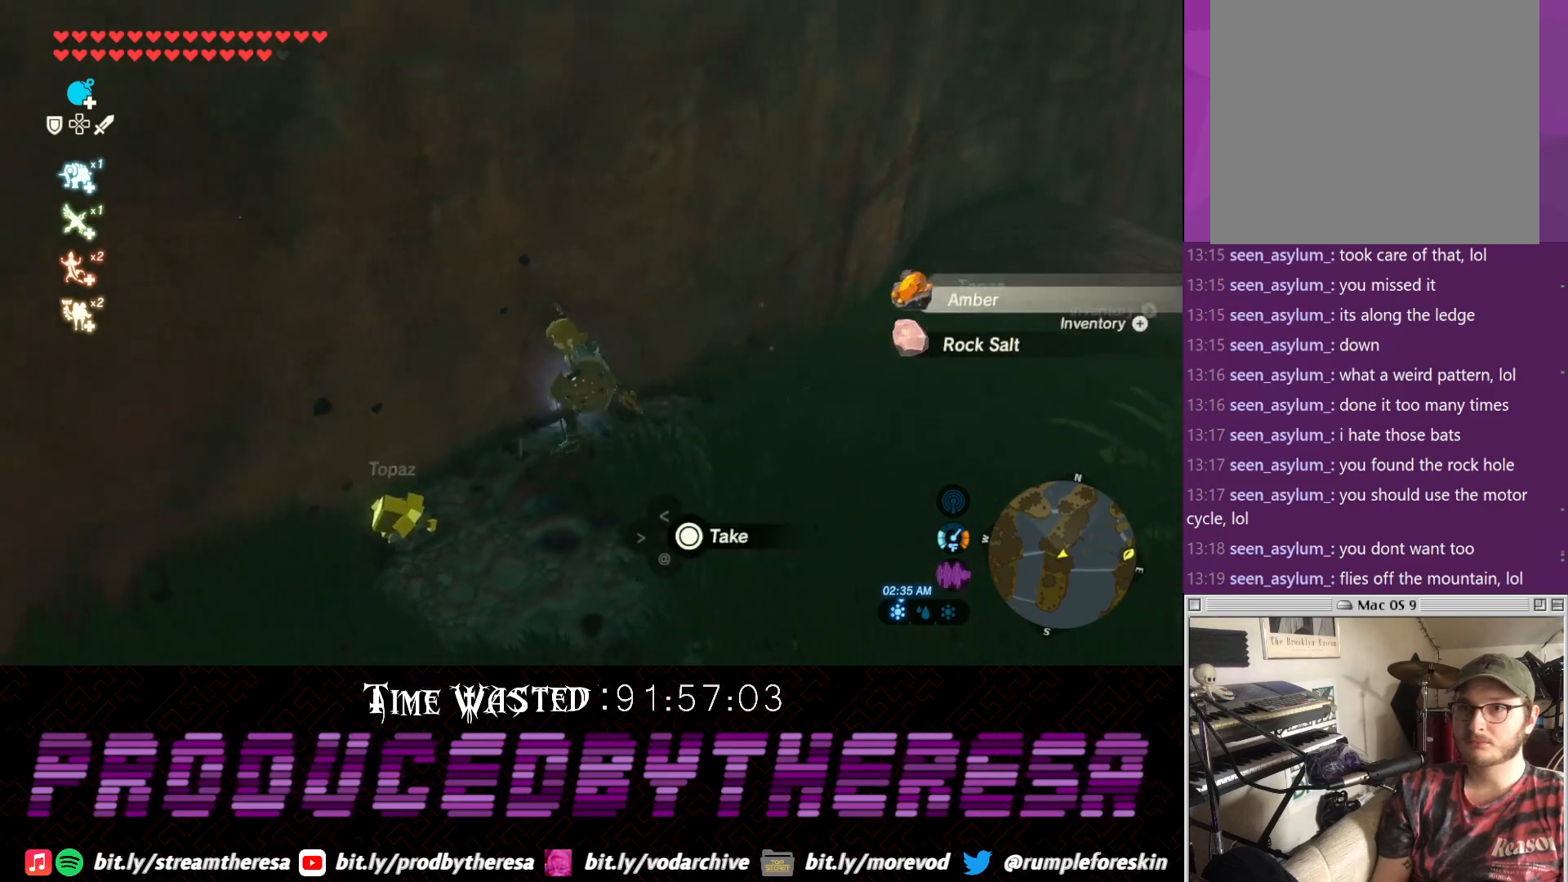
{"buttons": [], "left_stick": "down-left", "right_stick": "center", "events": [[33, "CIRCLE", "up"], [100, "CIRCLE", "down"], [100, "left_stick", "down-left"], [150, "CIRCLE", "up"], [217, "CIRCLE", "down"], [317, "CIRCLE", "up"], [417, "CIRCLE", "down"], [483, "CIRCLE", "up"]]}
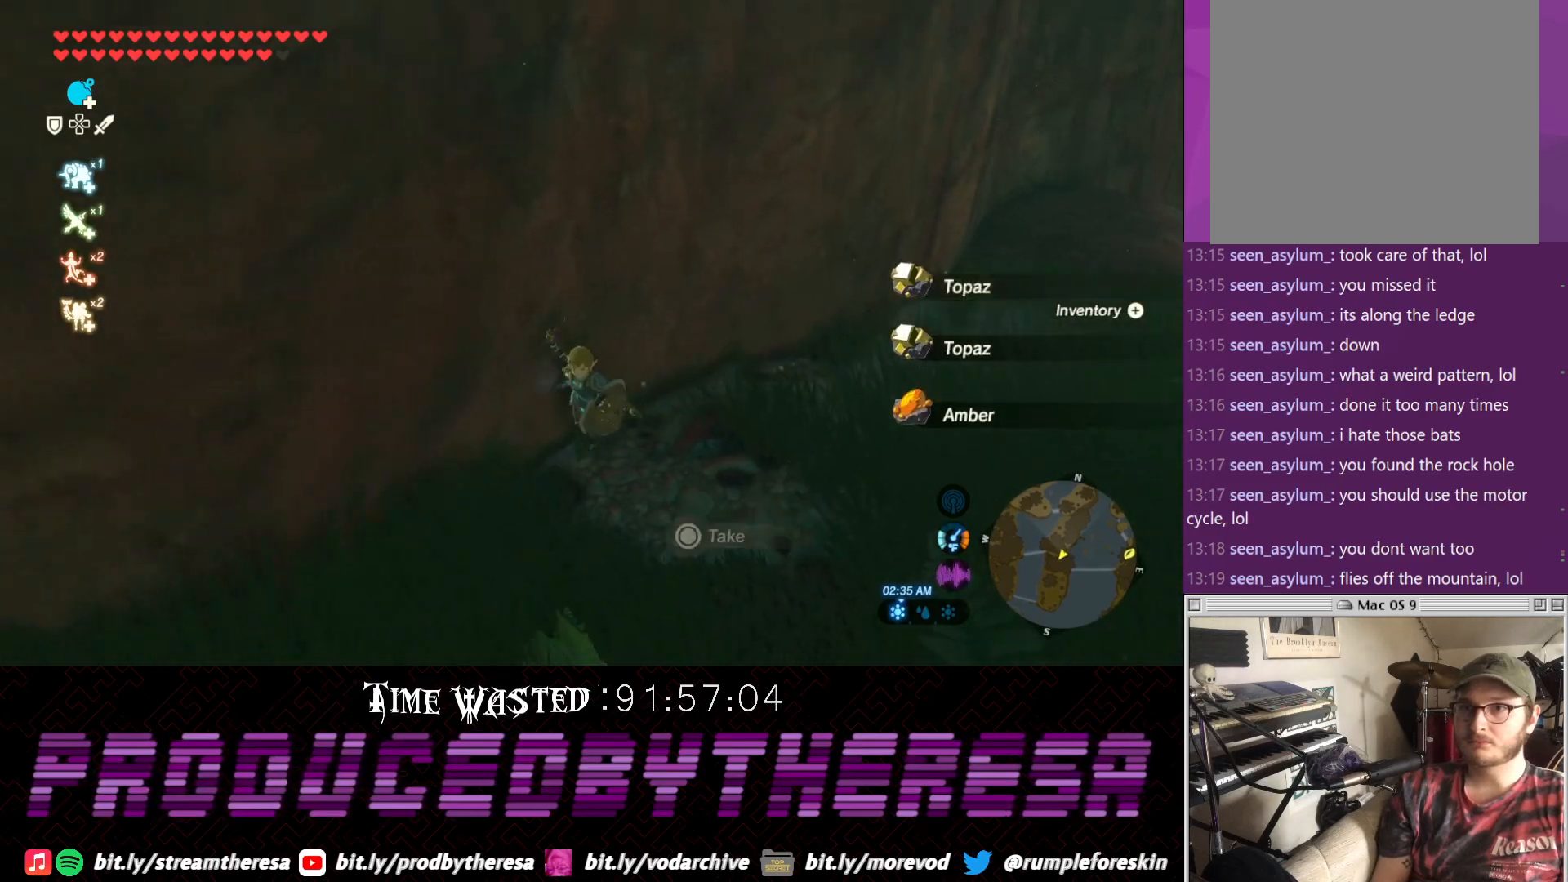
{"buttons": [], "left_stick": "left", "right_stick": "down-left", "events": [[100, "right_stick", "down-left"], [300, "left_stick", "left"]]}
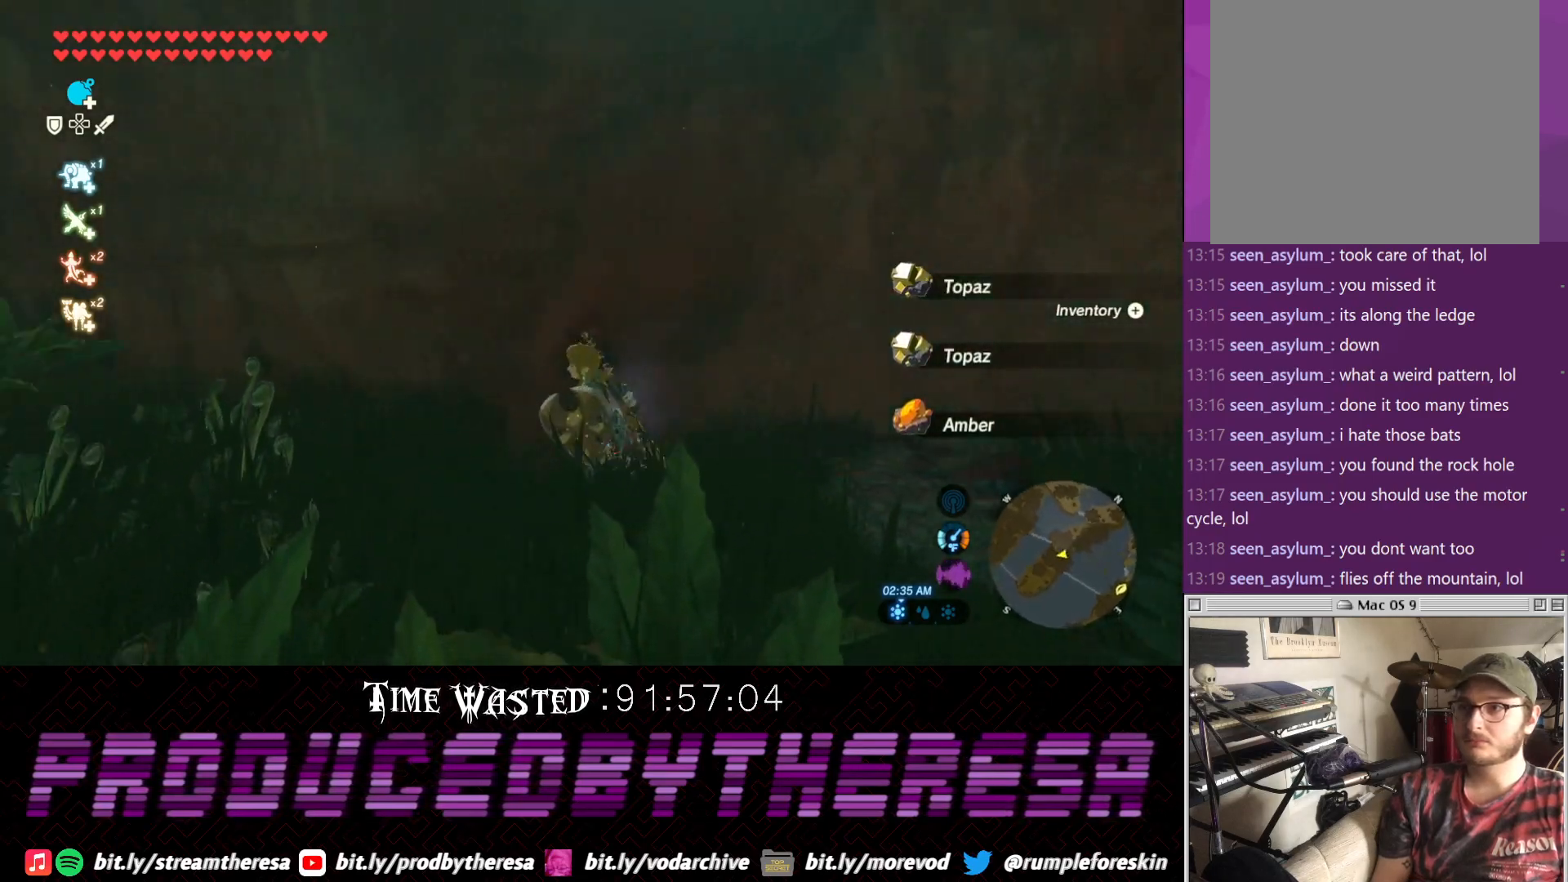
{"buttons": [], "left_stick": "up-left", "right_stick": "left", "events": [[250, "right_stick", "left"], [367, "left_stick", "up-left"]]}
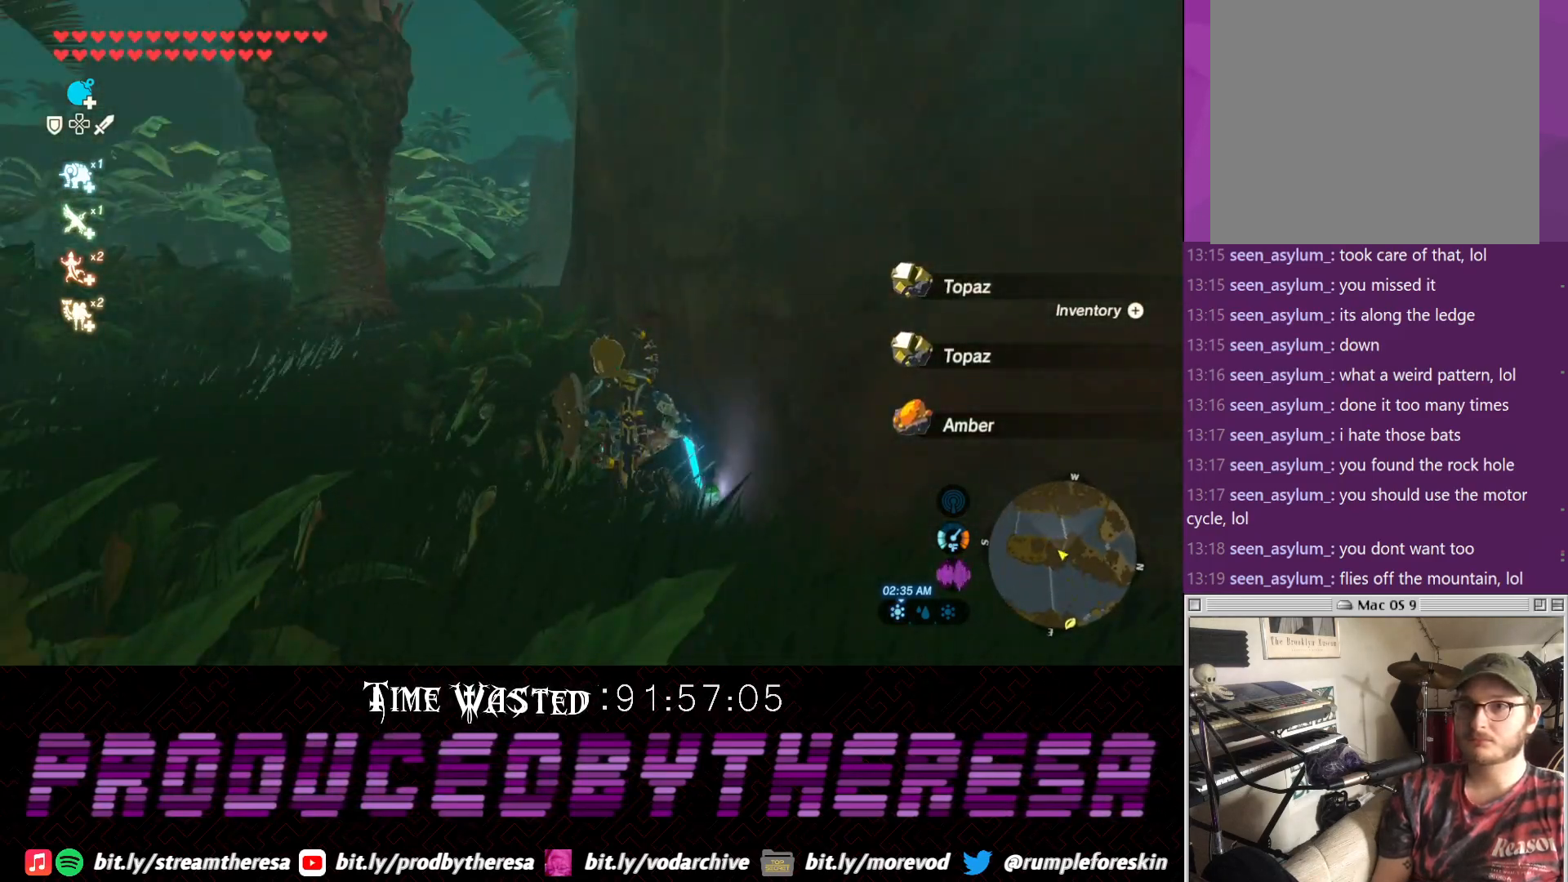
{"buttons": ["CROSS"], "left_stick": "up-left", "right_stick": "center", "events": [[100, "CROSS", "down"], [100, "right_stick", "center"]]}
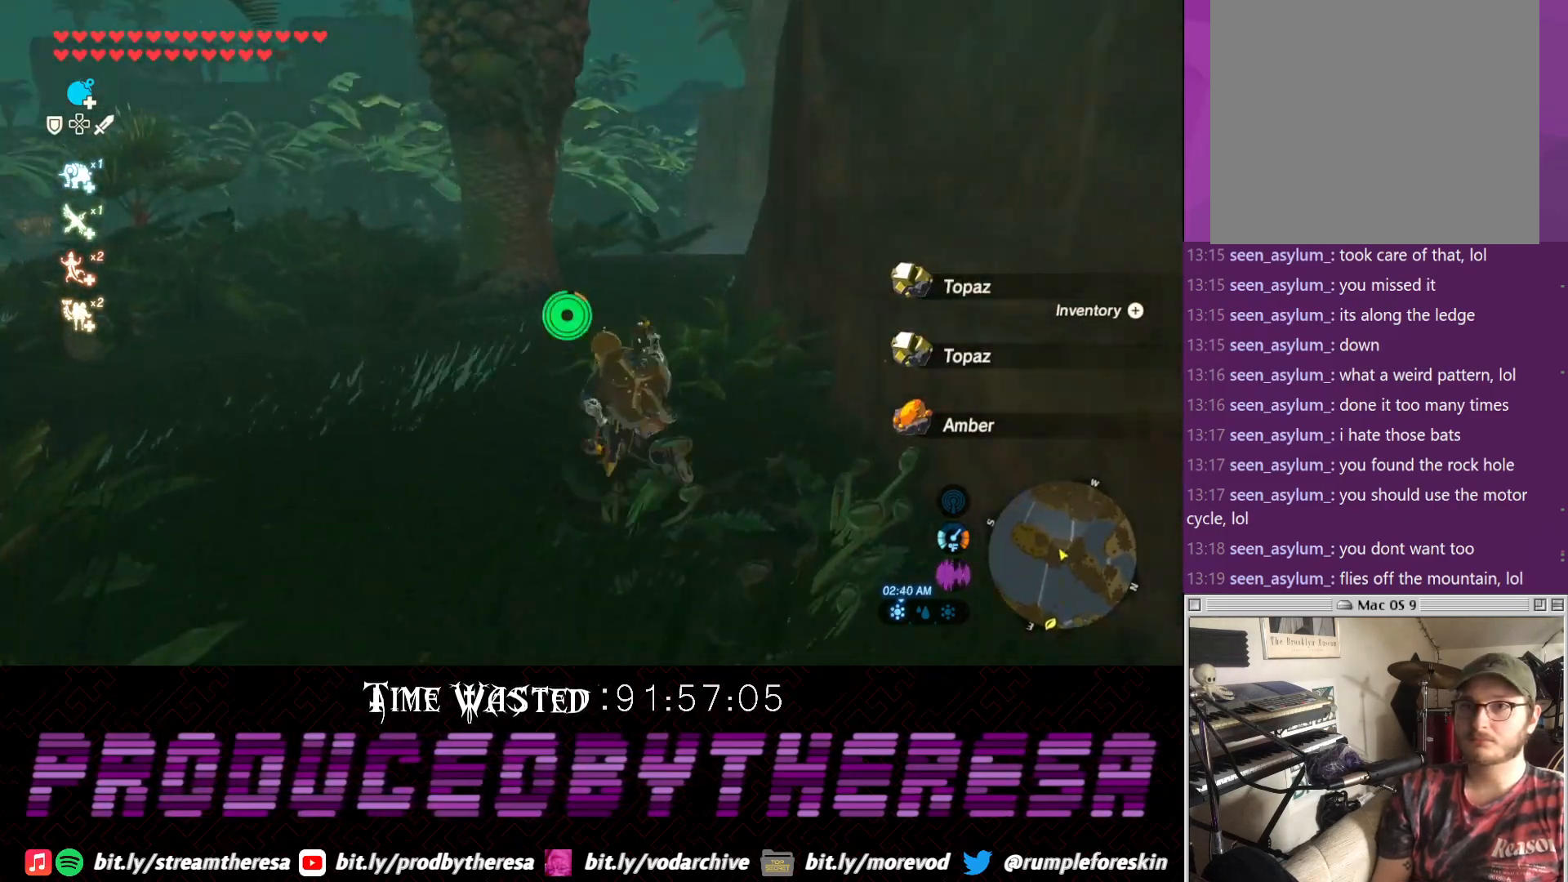
{"buttons": [], "left_stick": "up", "right_stick": "up-right", "events": [[17, "left_stick", "up"], [267, "CROSS", "up"], [417, "right_stick", "up-right"]]}
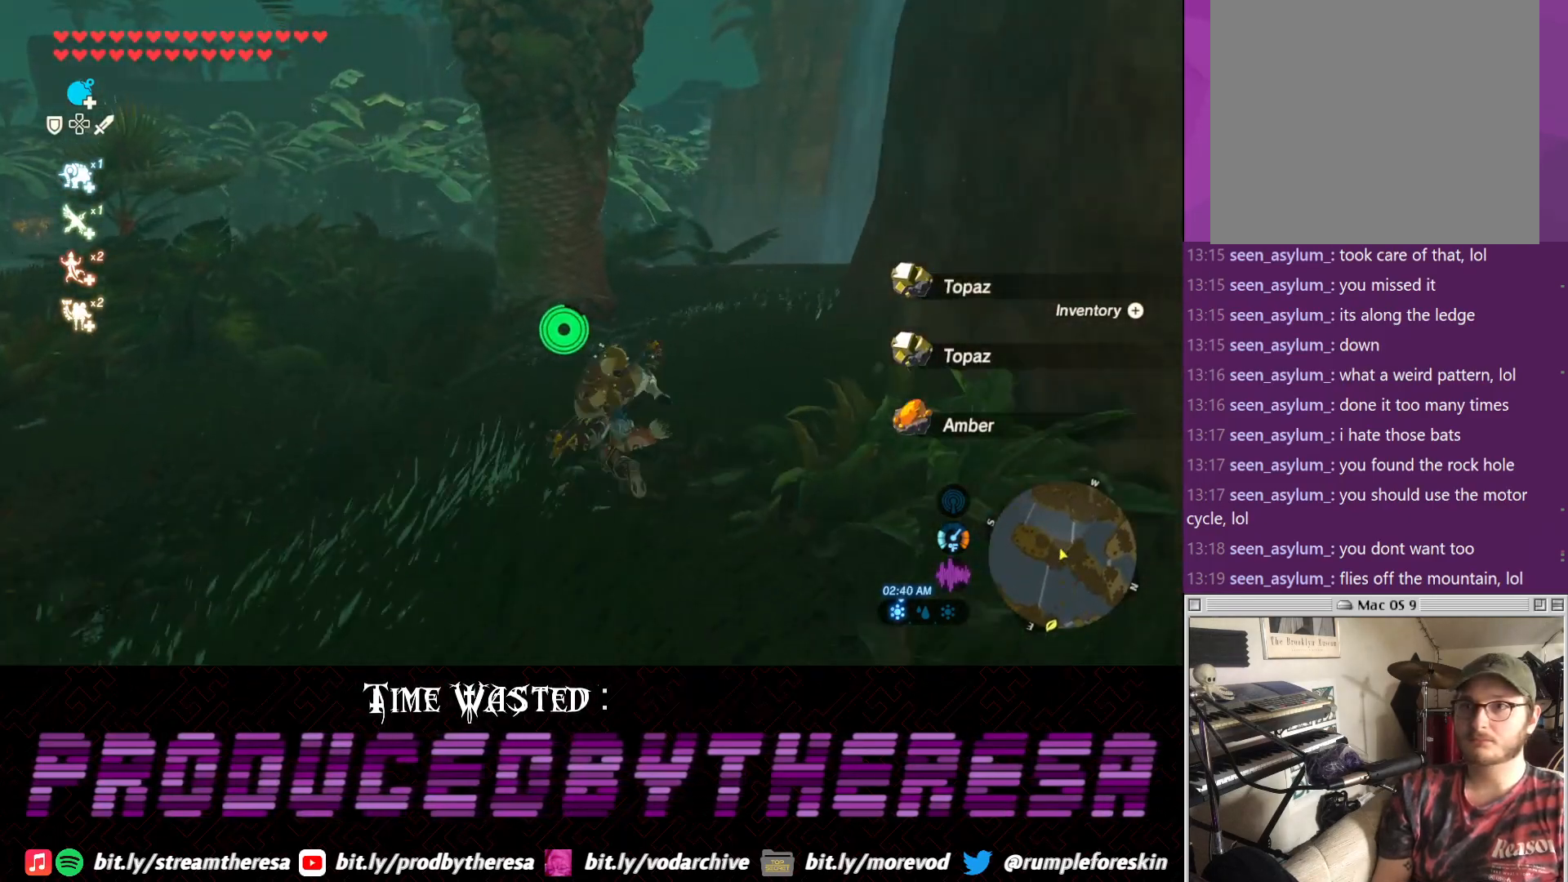
{"buttons": ["CROSS"], "left_stick": "up", "right_stick": "center", "events": [[200, "right_stick", "center"], [233, "CROSS", "down"]]}
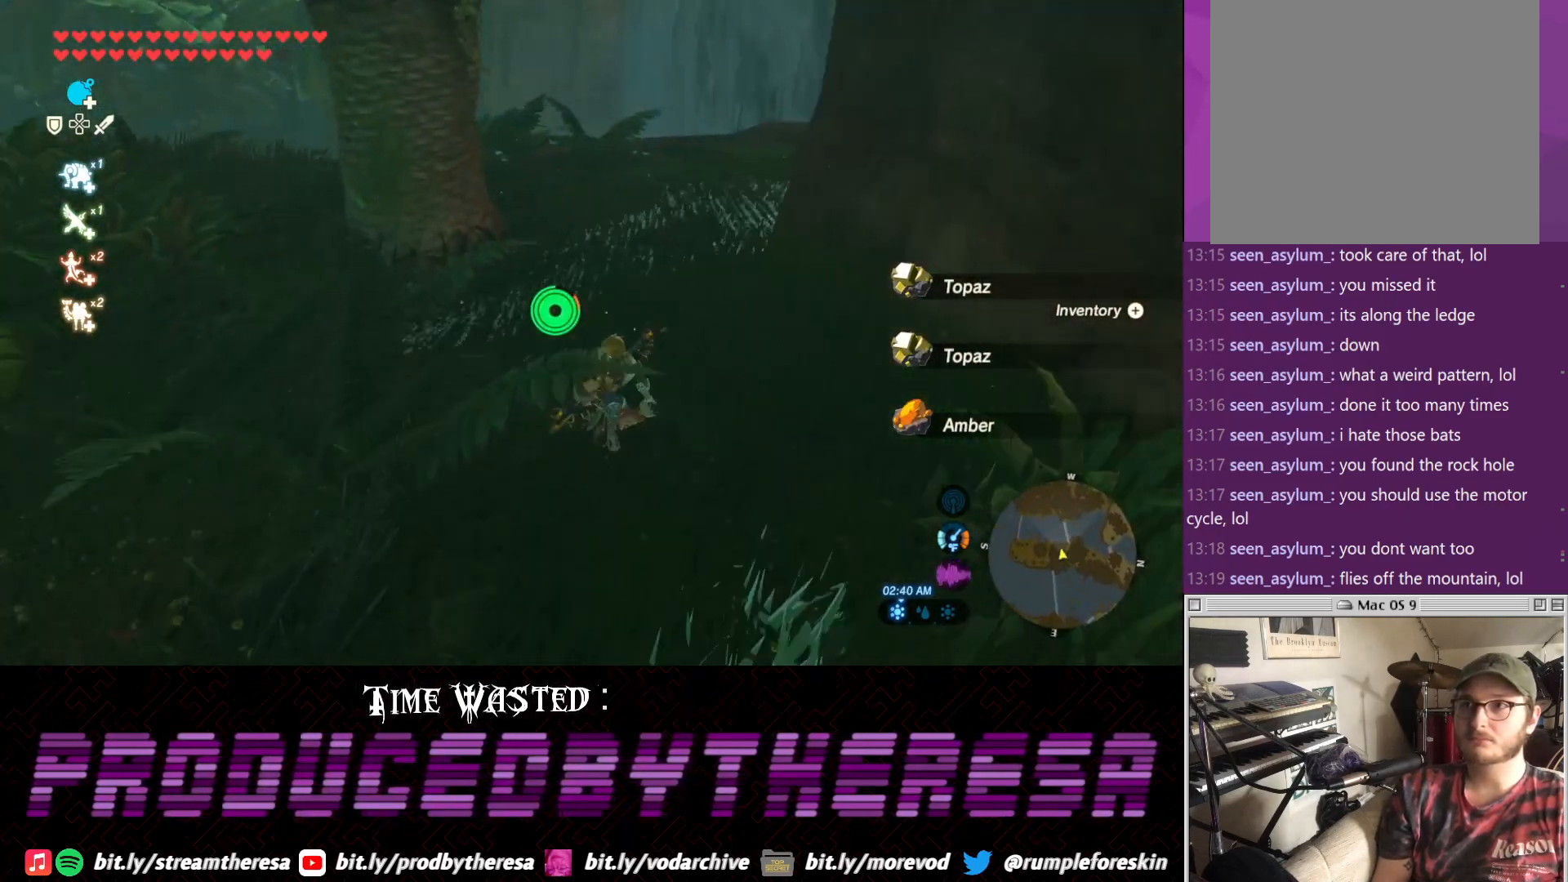
{"buttons": [], "left_stick": "up", "right_stick": "down", "events": [[350, "CROSS", "up"], [483, "right_stick", "down"]]}
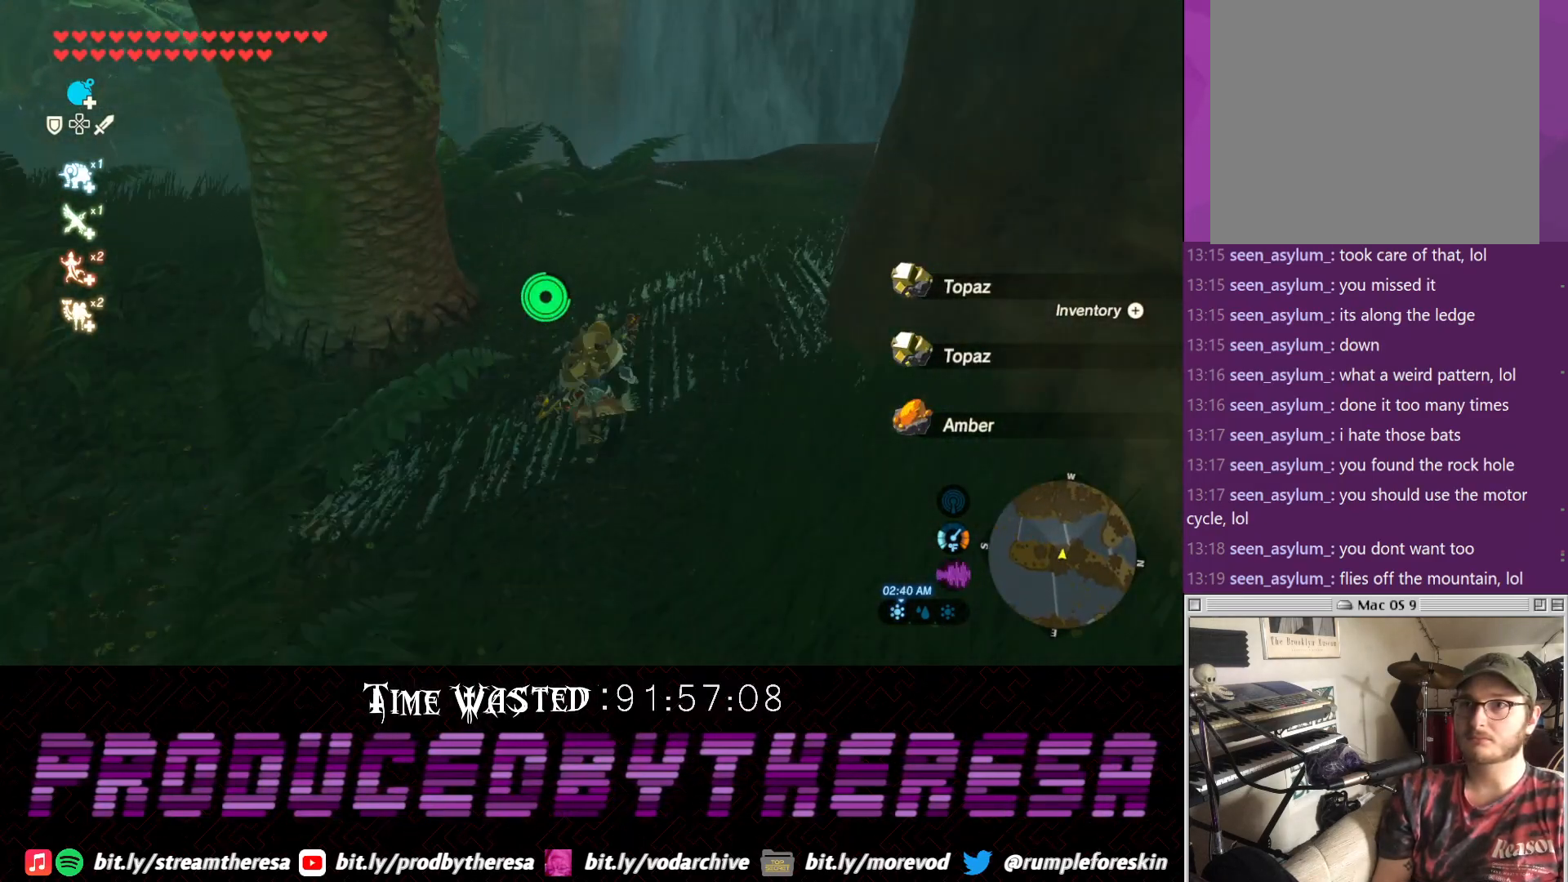
{"buttons": [], "left_stick": "up", "right_stick": "center", "events": [[450, "right_stick", "center"]]}
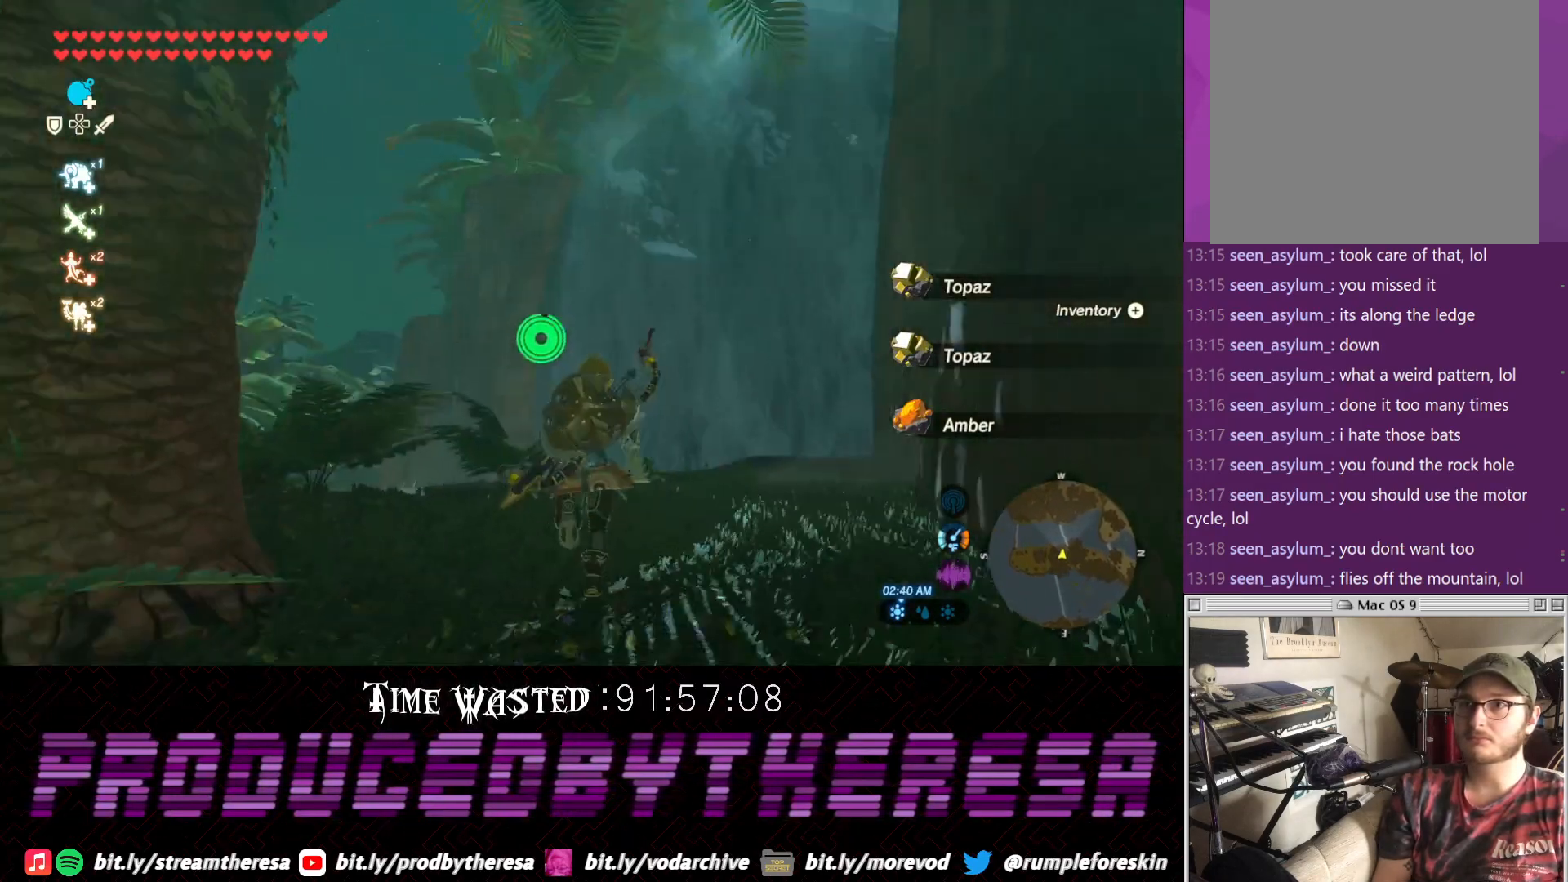
{"buttons": [], "left_stick": "up", "right_stick": "up", "events": [[50, "CROSS", "down"], [267, "CROSS", "up"], [500, "right_stick", "up"]]}
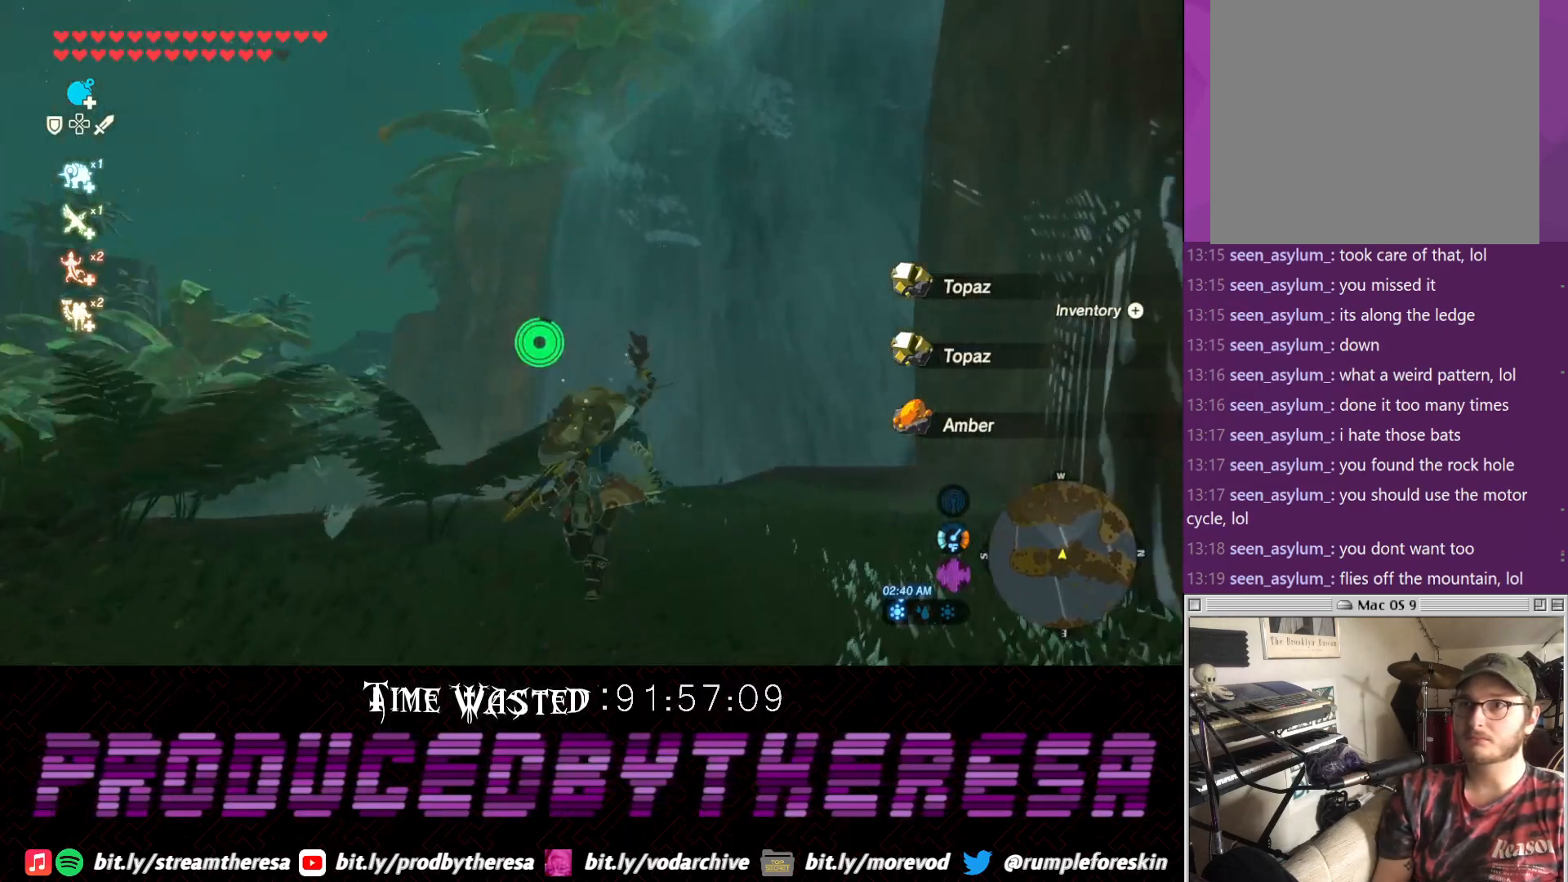
{"buttons": [], "left_stick": "center", "right_stick": "left", "events": [[183, "right_stick", "up-left"], [317, "left_stick", "up-left"], [433, "right_stick", "left"], [500, "left_stick", "center"]]}
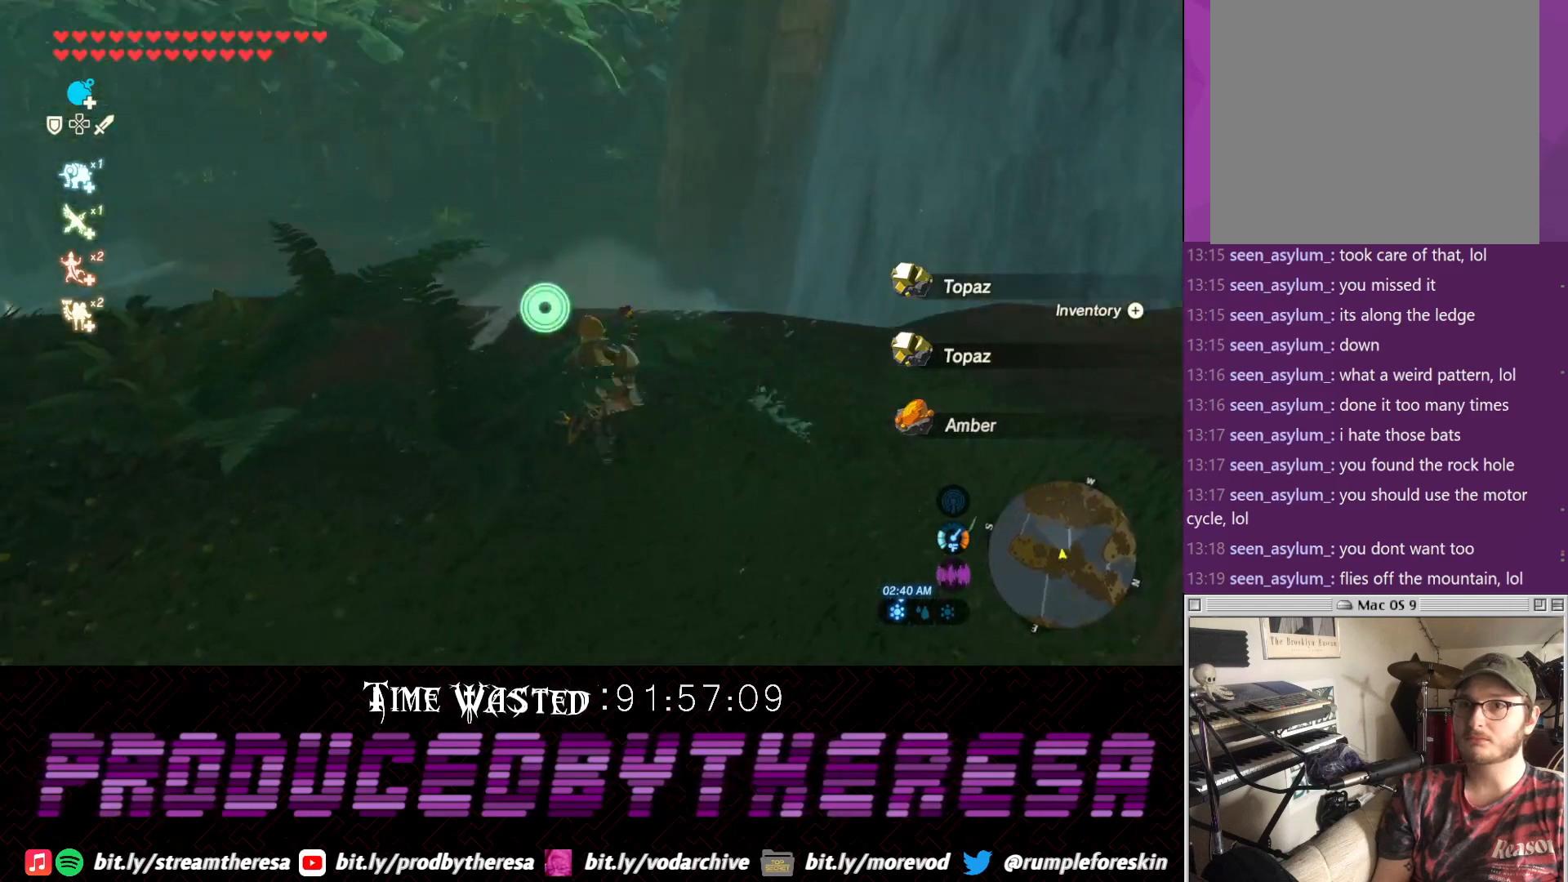
{"buttons": [], "left_stick": "up", "right_stick": "up", "events": [[200, "left_stick", "up"], [333, "right_stick", "up-left"], [433, "right_stick", "up"]]}
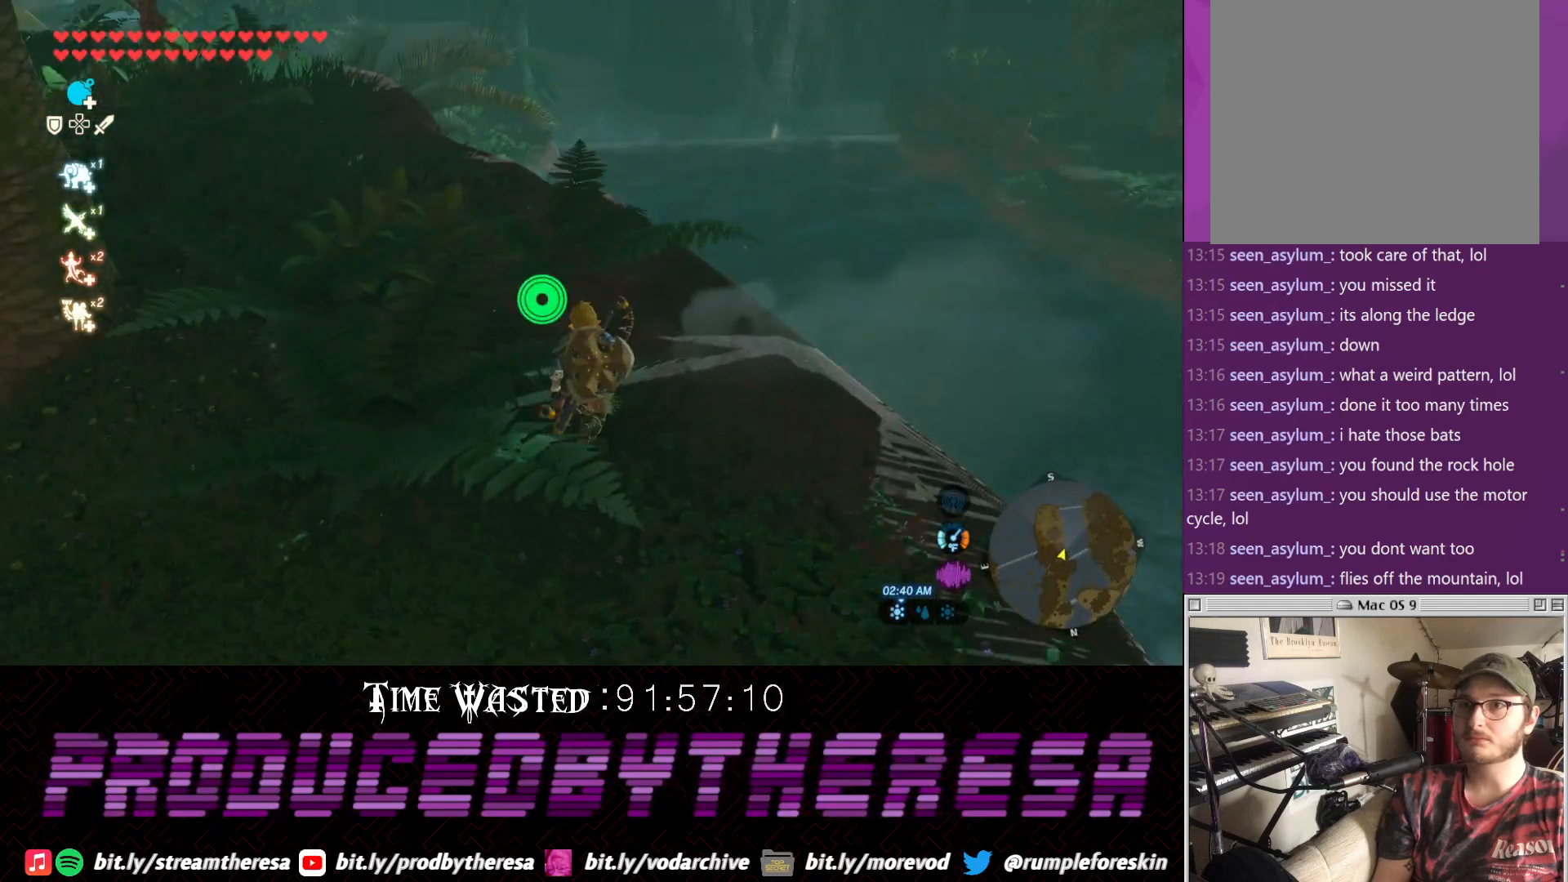
{"buttons": [], "left_stick": "up", "right_stick": "center", "events": [[150, "right_stick", "center"]]}
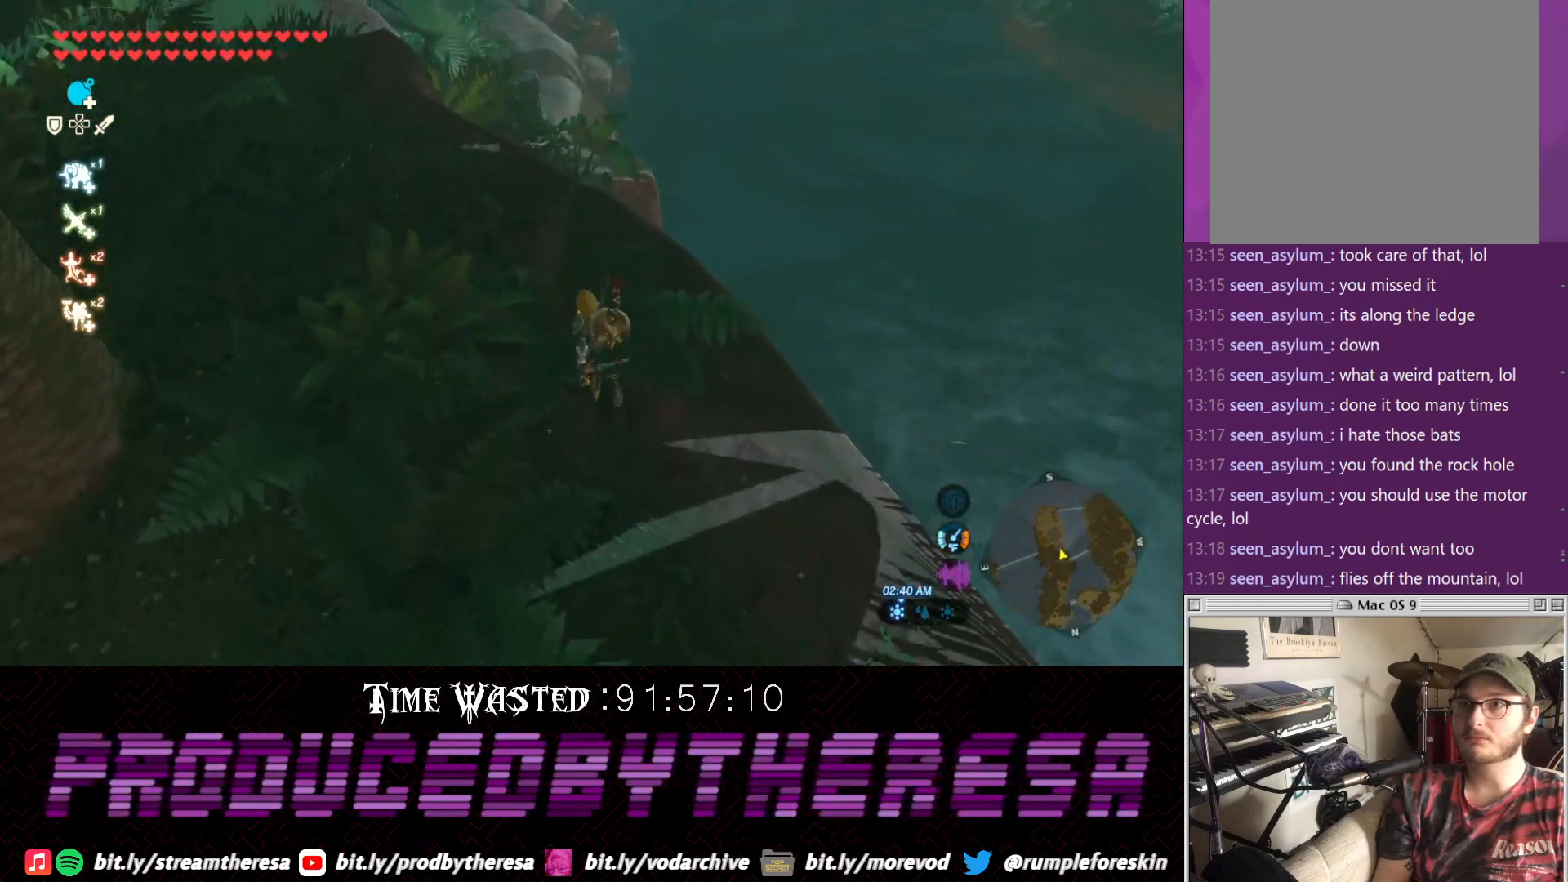
{"buttons": [], "left_stick": "up-left", "right_stick": "down-left", "events": [[283, "left_stick", "up-left"], [350, "right_stick", "down-left"]]}